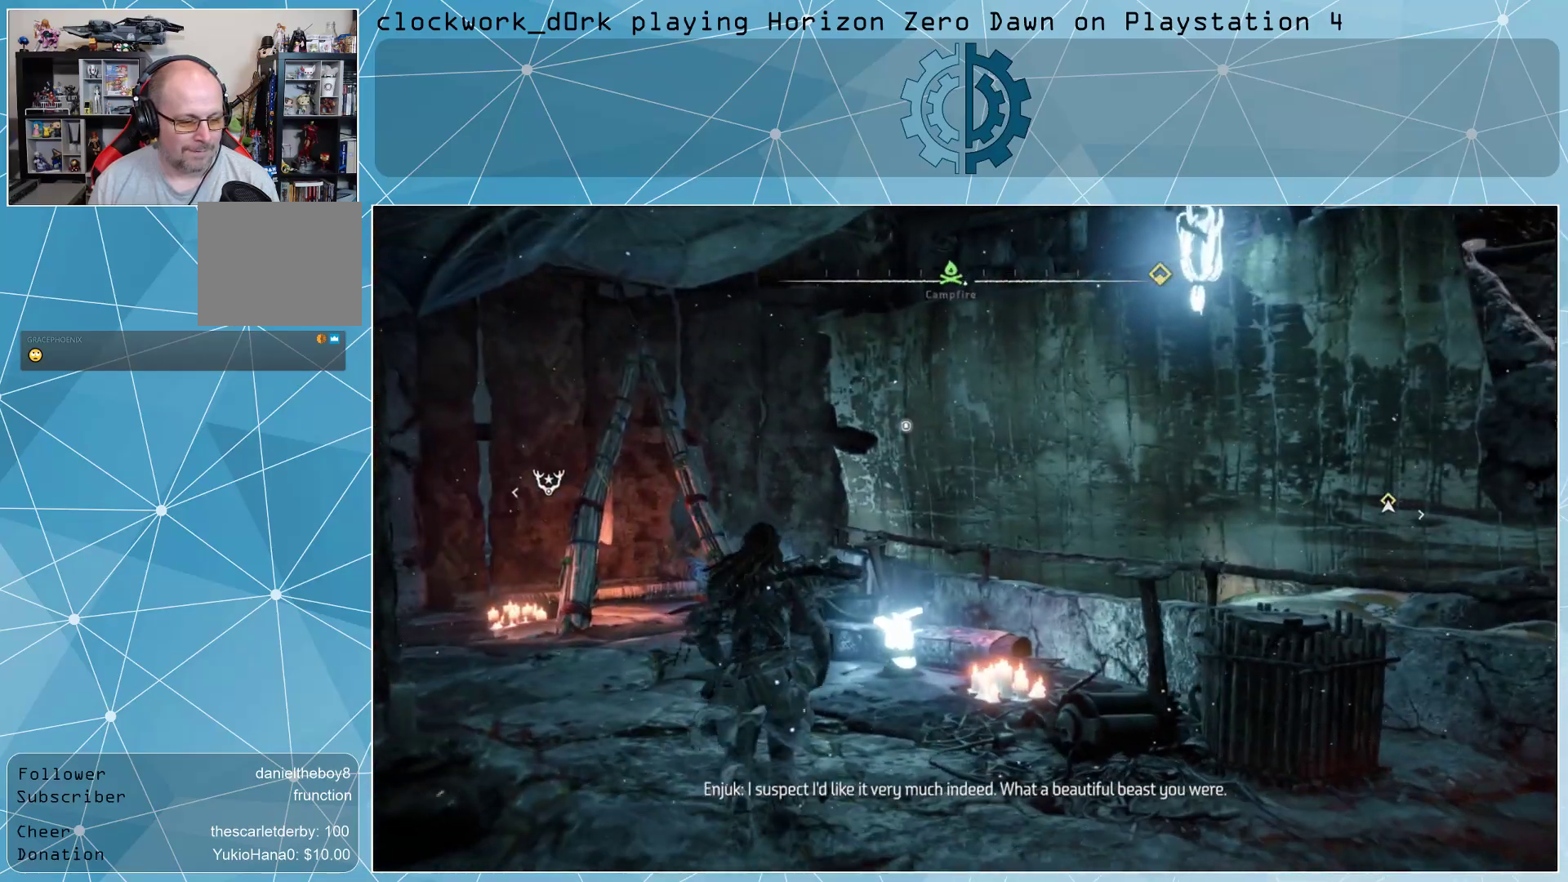
Gameplay with a controller (PlayStation layout); each line is a JSON object with the inputs held at the frame after it. "events" lists button and stick changes between this image and that frame as [ms after this image, input, new state], when the widget could be followed in between.
{"buttons": [], "left_stick": "center", "right_stick": "left", "events": [[200, "right_stick", "left"]]}
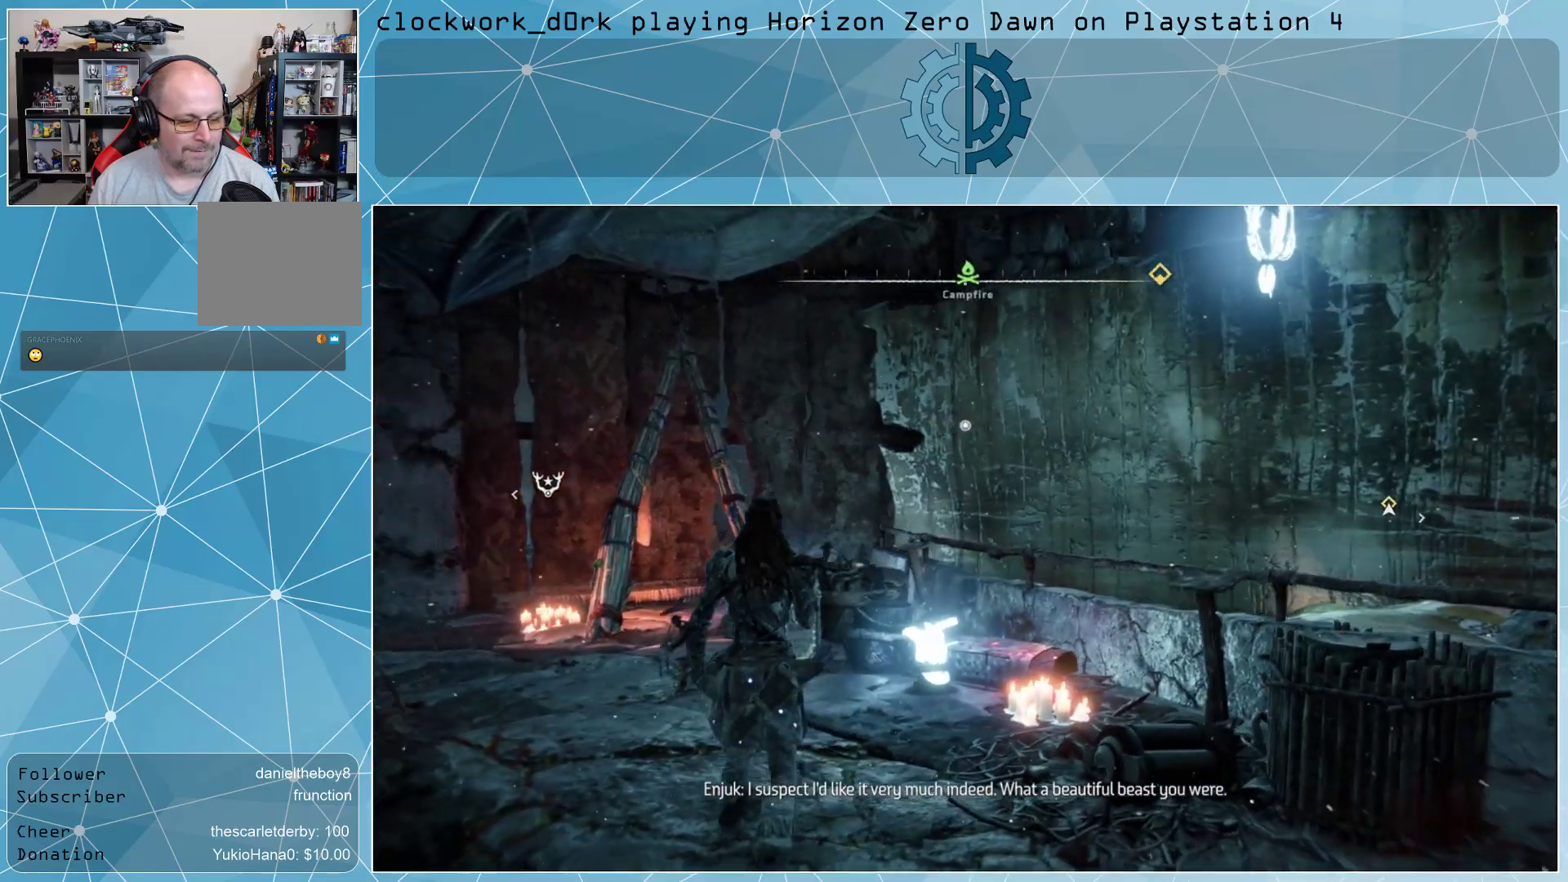
{"buttons": [], "left_stick": "center", "right_stick": "left", "events": []}
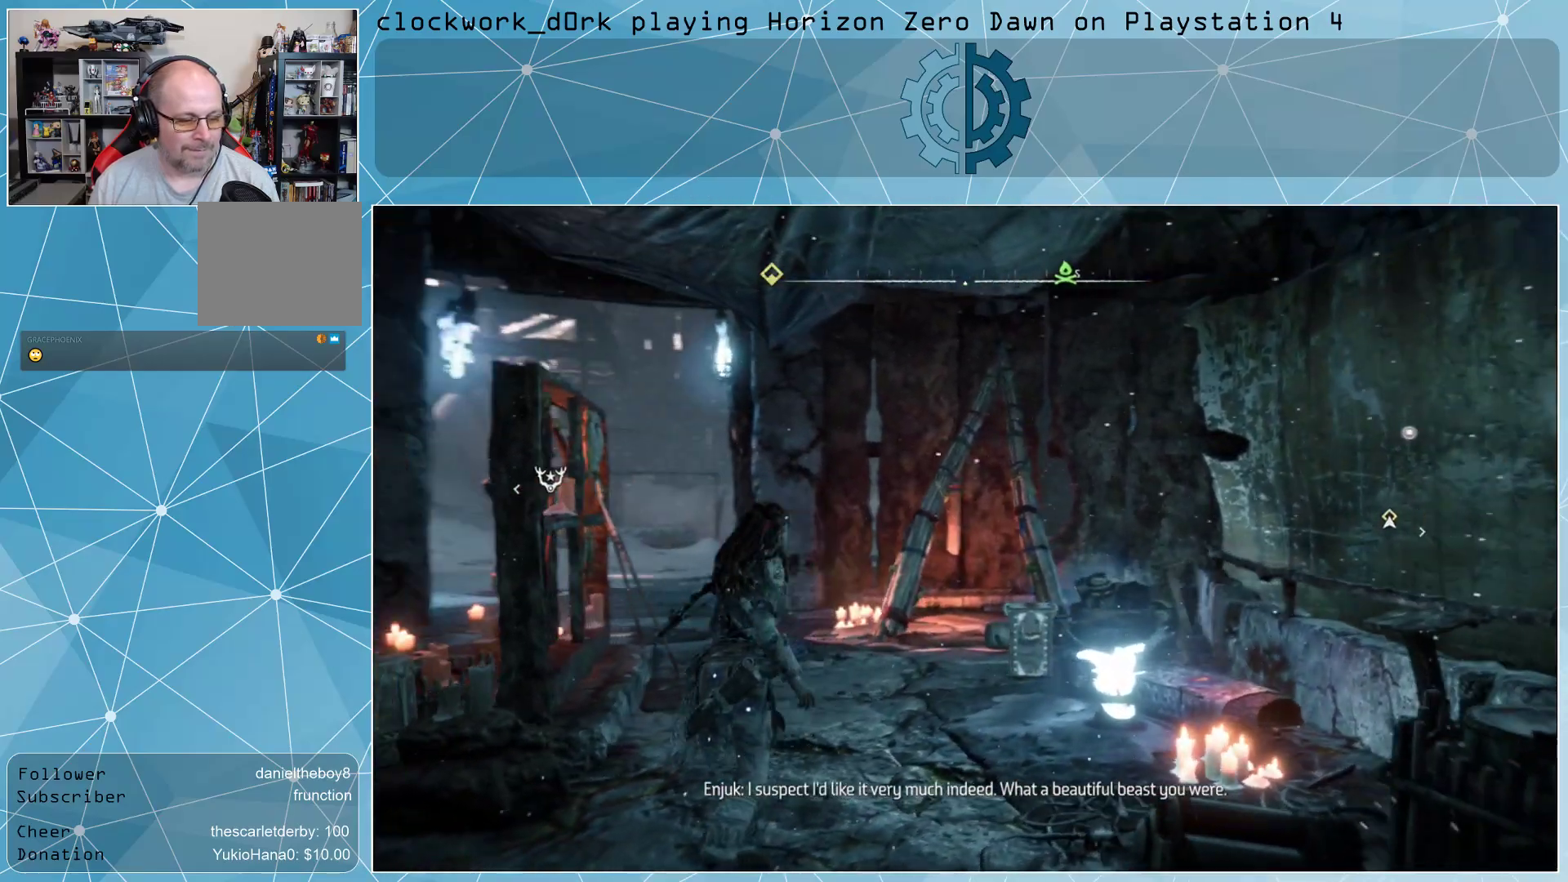
{"buttons": [], "left_stick": "center", "right_stick": "center", "events": [[300, "right_stick", "up-left"], [400, "right_stick", "center"]]}
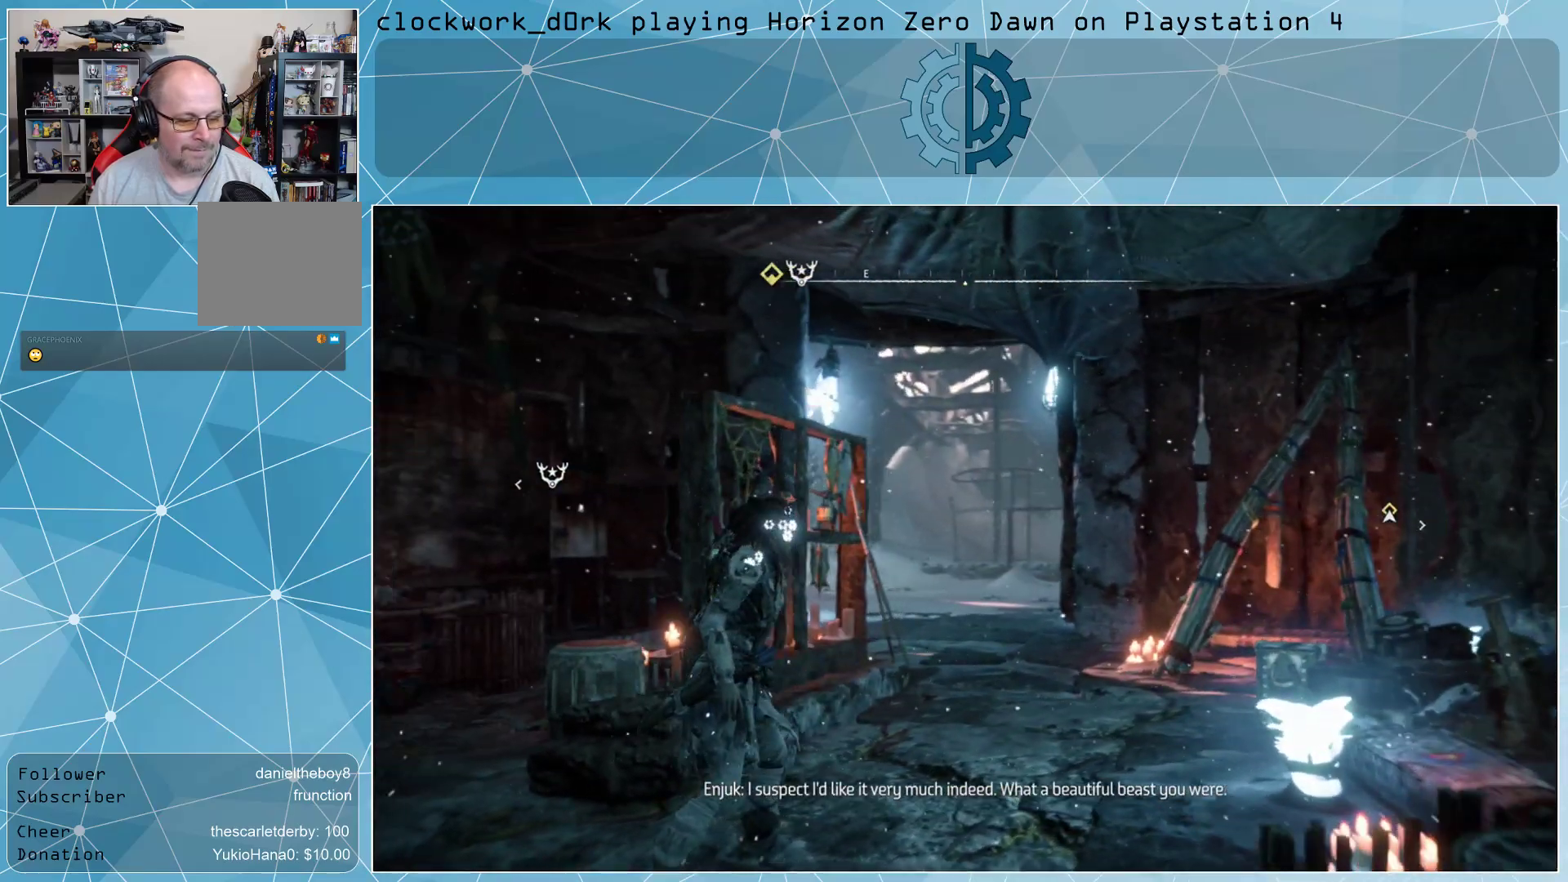
{"buttons": [], "left_stick": "up-right", "right_stick": "left", "events": [[33, "right_stick", "left"], [233, "left_stick", "right"], [467, "left_stick", "up-right"]]}
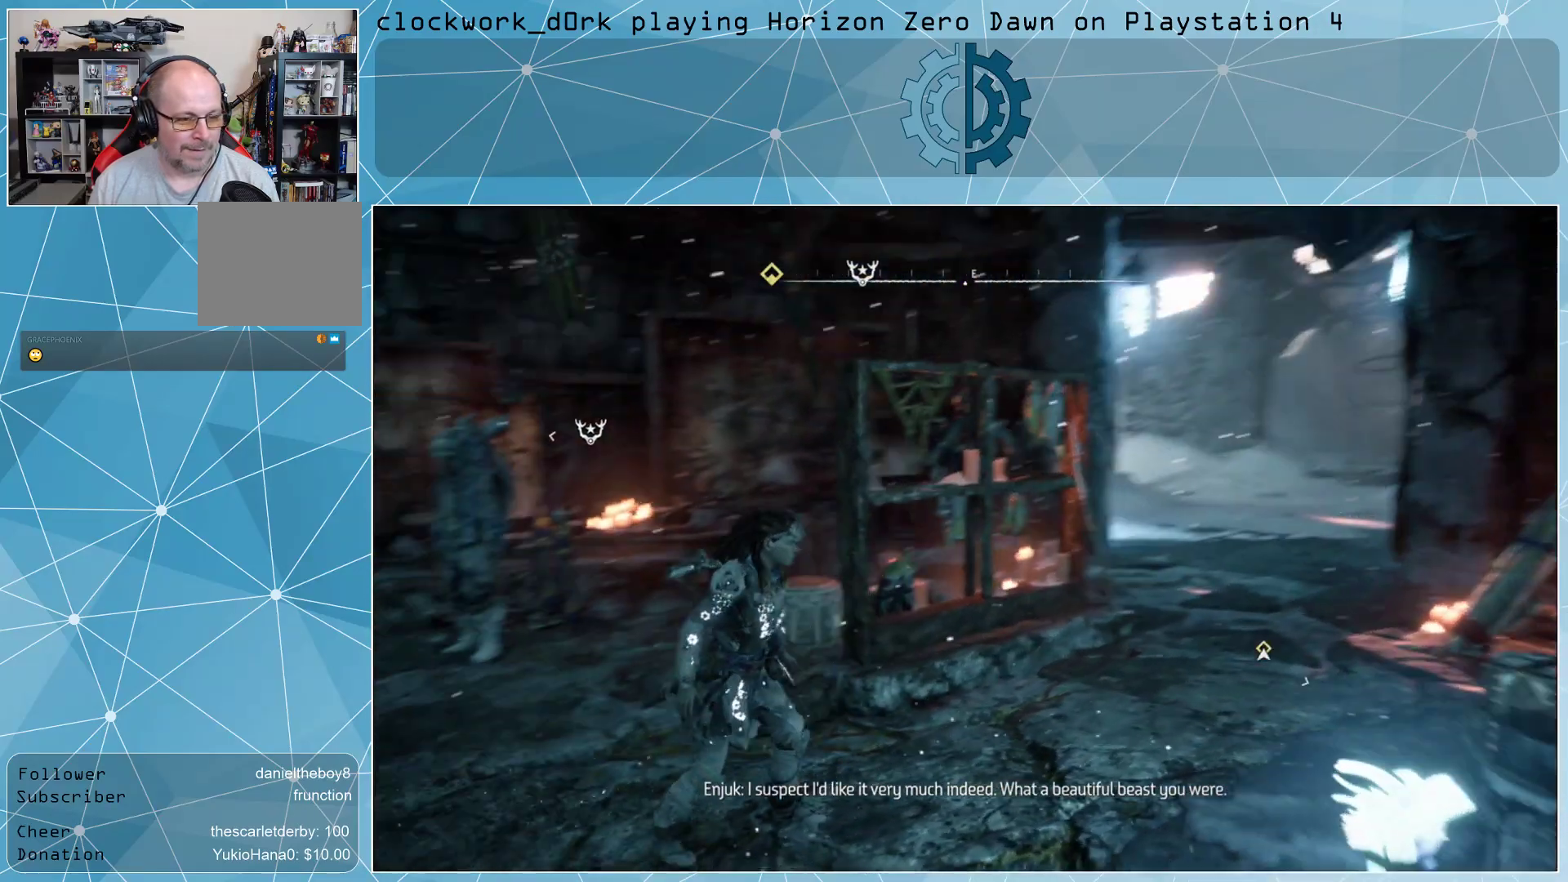
{"buttons": [], "left_stick": "center", "right_stick": "right", "events": [[100, "right_stick", "center"], [167, "left_stick", "center"], [500, "right_stick", "right"]]}
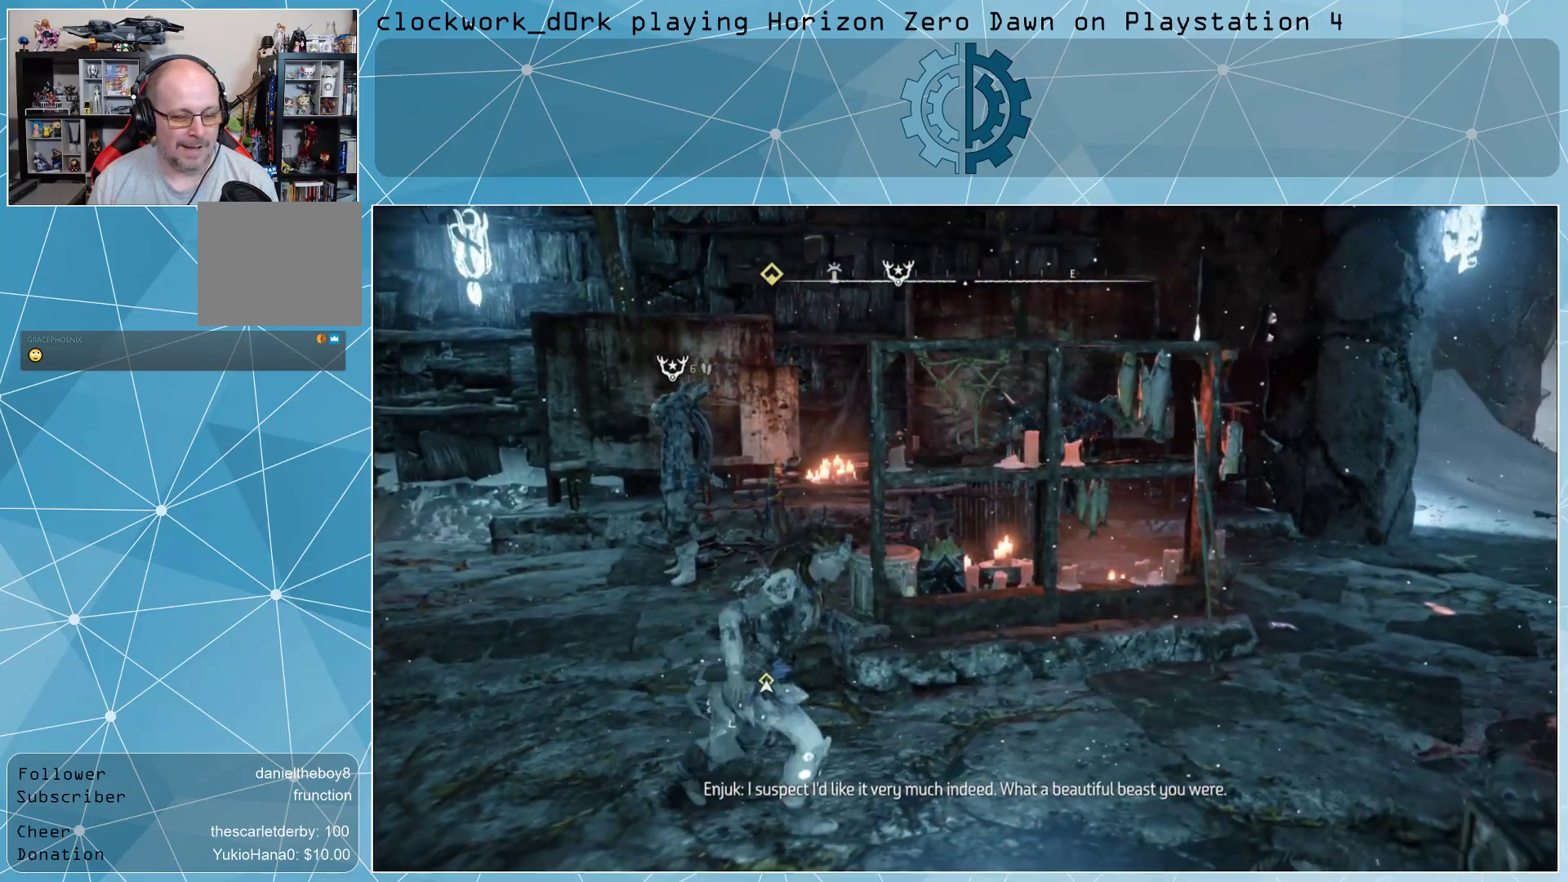
{"buttons": [], "left_stick": "center", "right_stick": "center", "events": [[400, "right_stick", "center"]]}
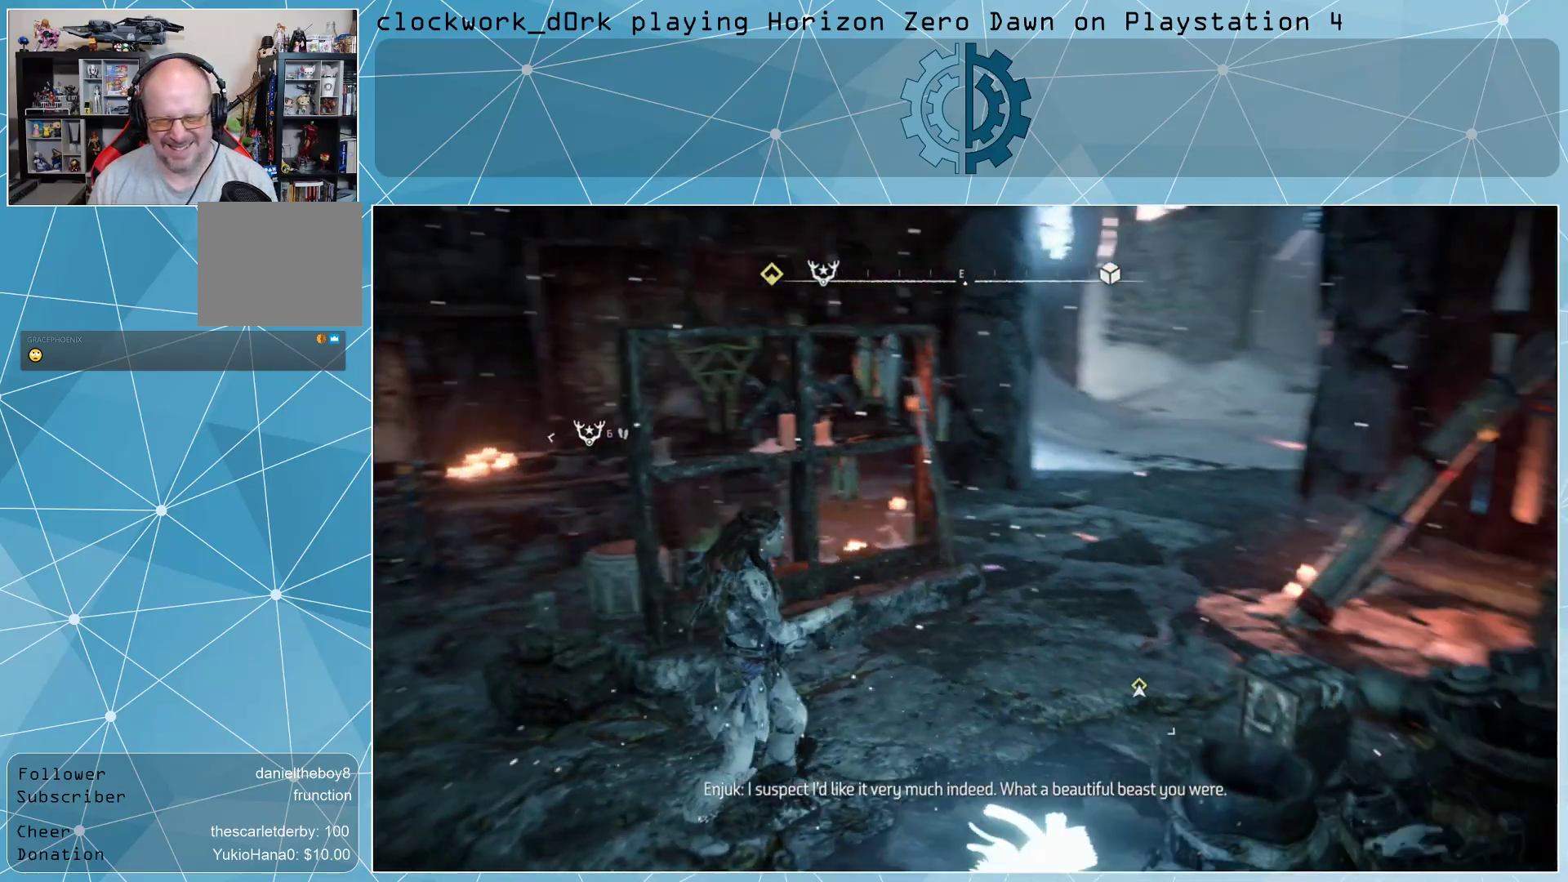
{"buttons": [], "left_stick": "center", "right_stick": "center", "events": []}
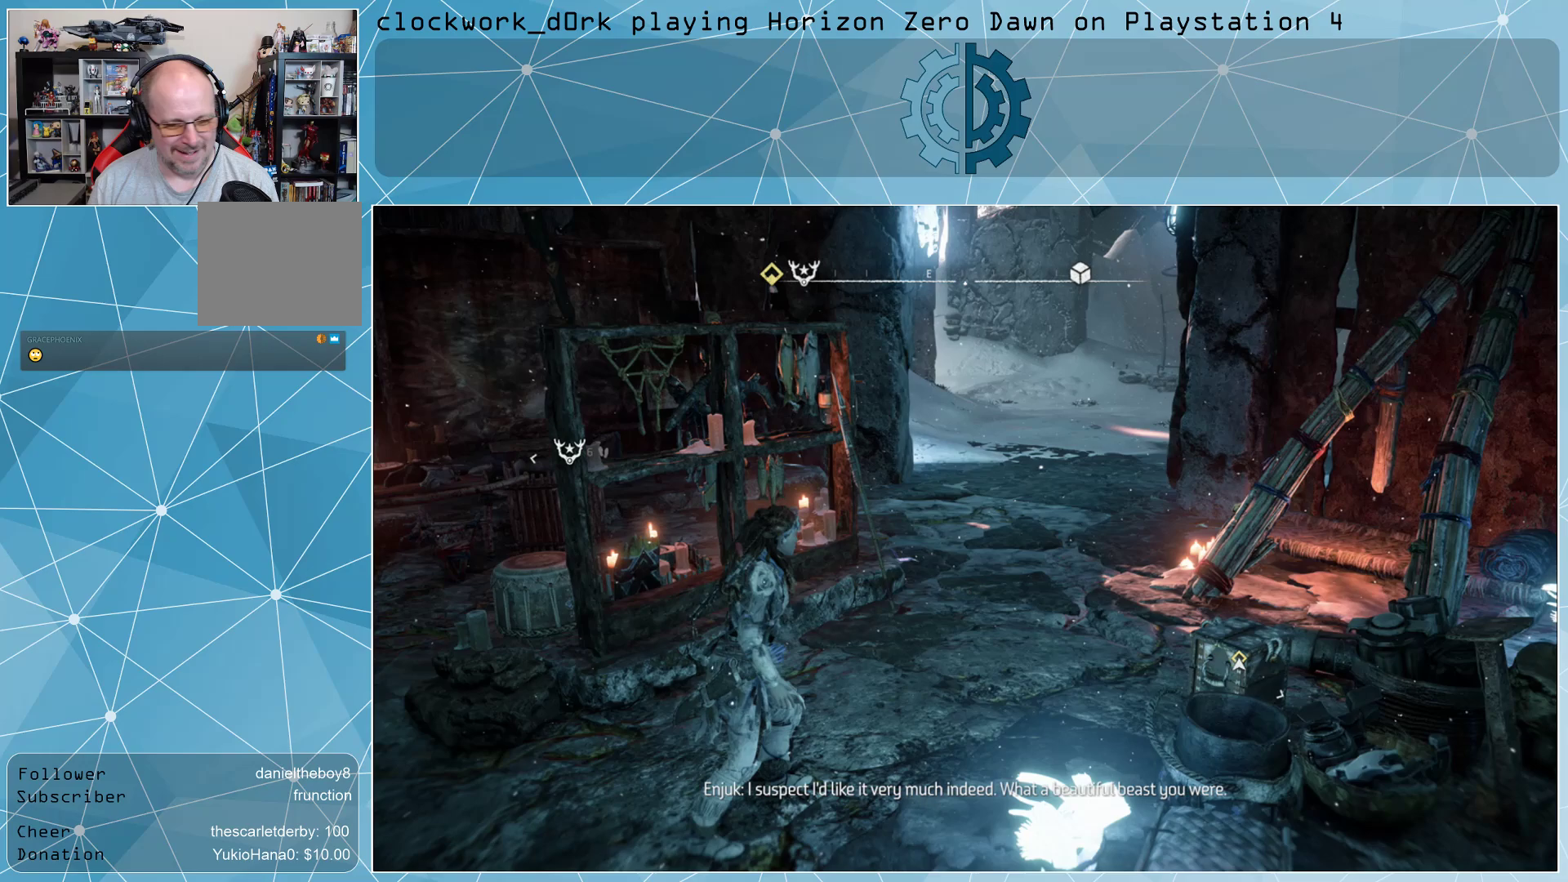
{"buttons": [], "left_stick": "center", "right_stick": "center", "events": []}
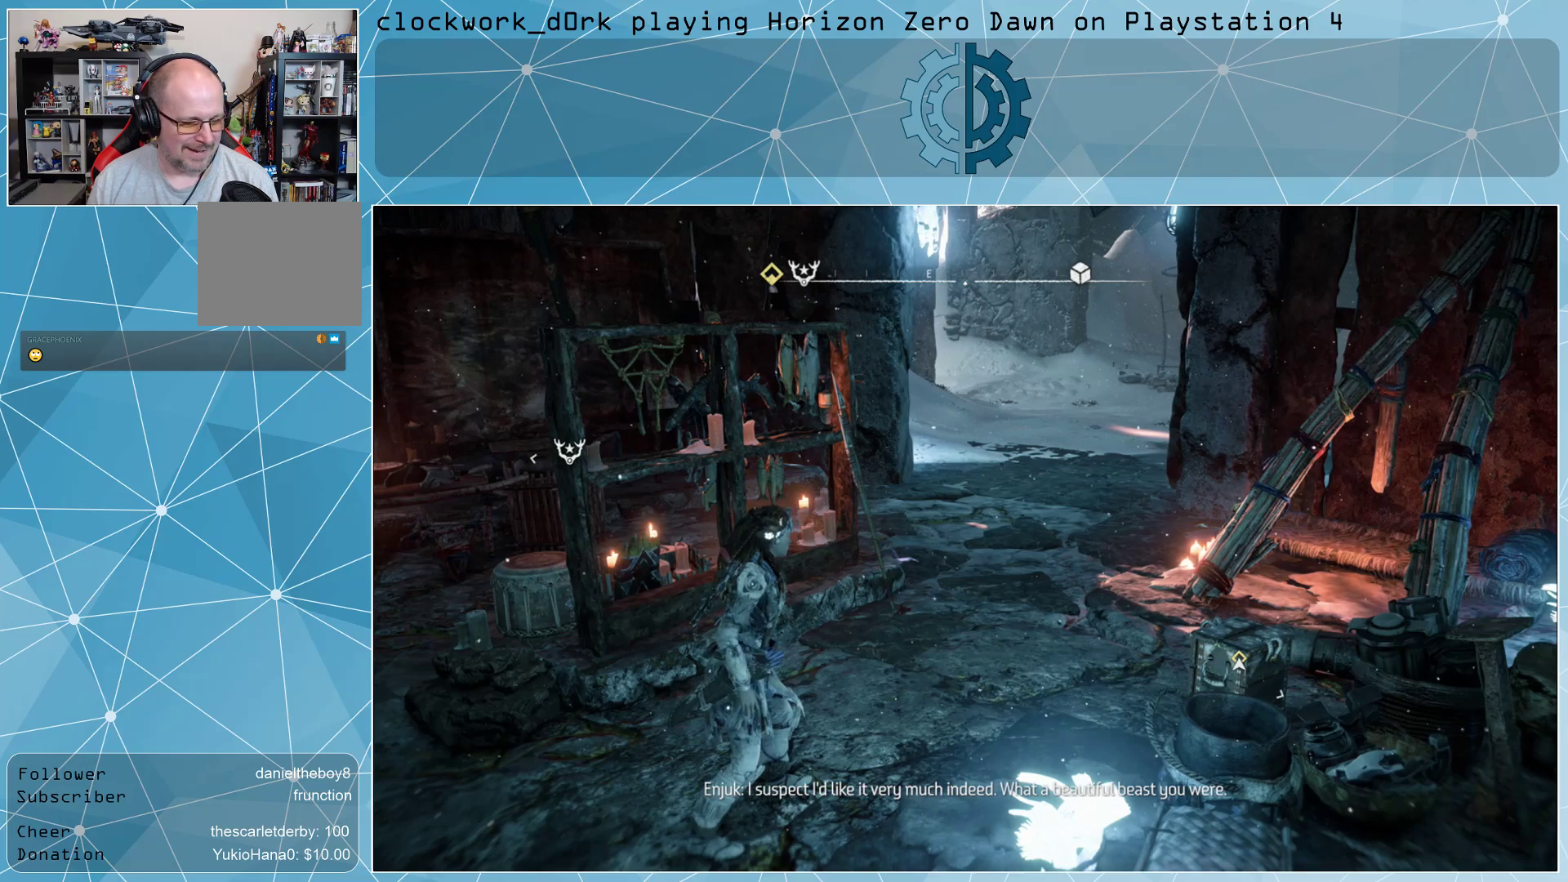
{"buttons": [], "left_stick": "up-right", "right_stick": "center", "events": [[367, "left_stick", "up-right"]]}
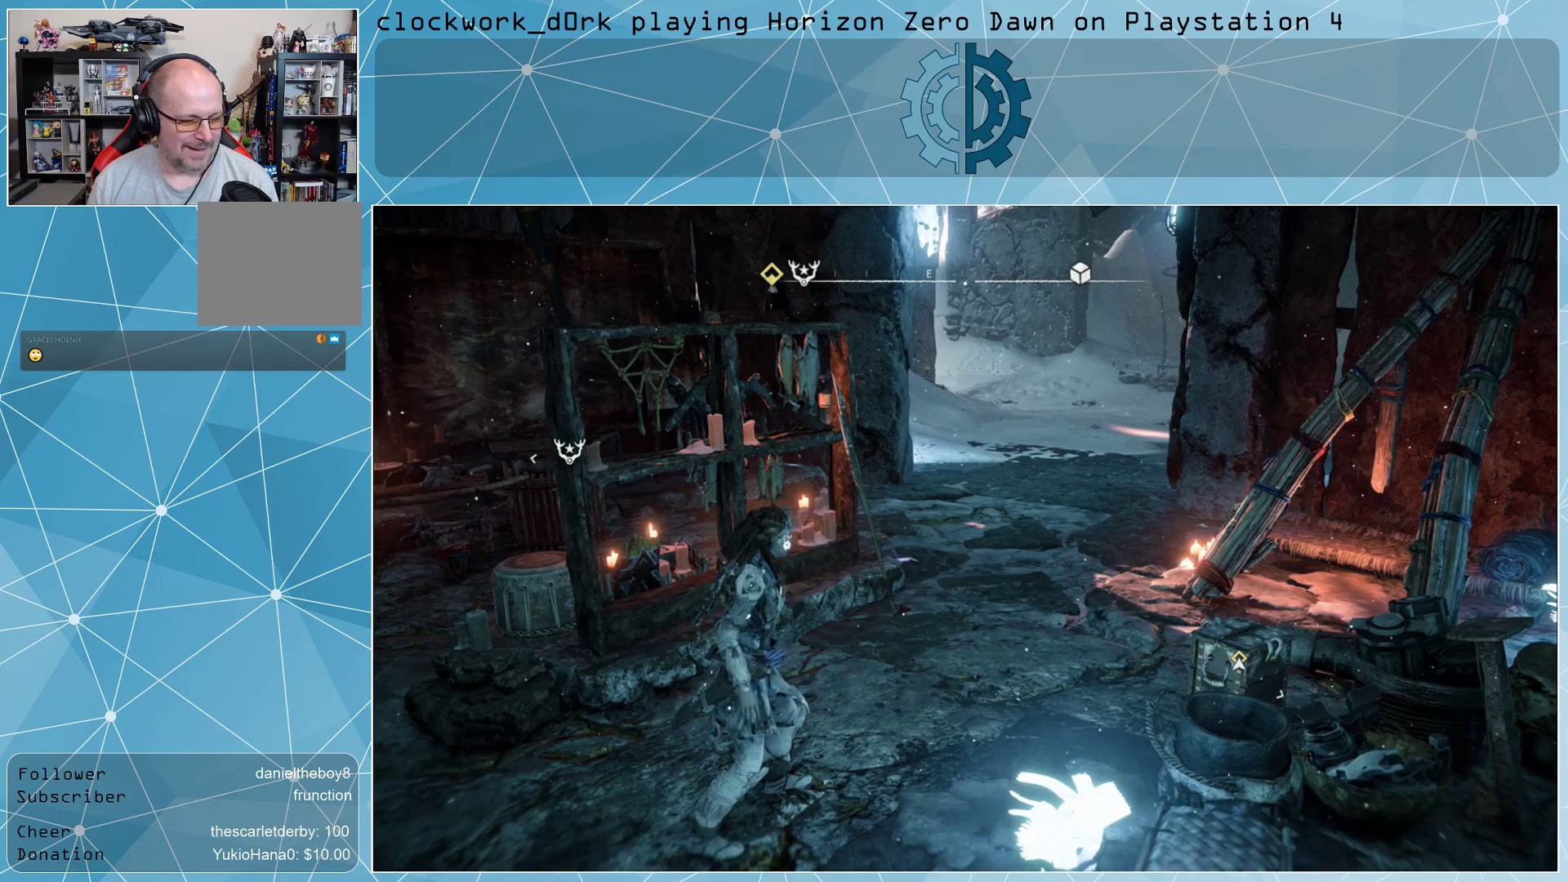
{"buttons": [], "left_stick": "up-right", "right_stick": "center", "events": []}
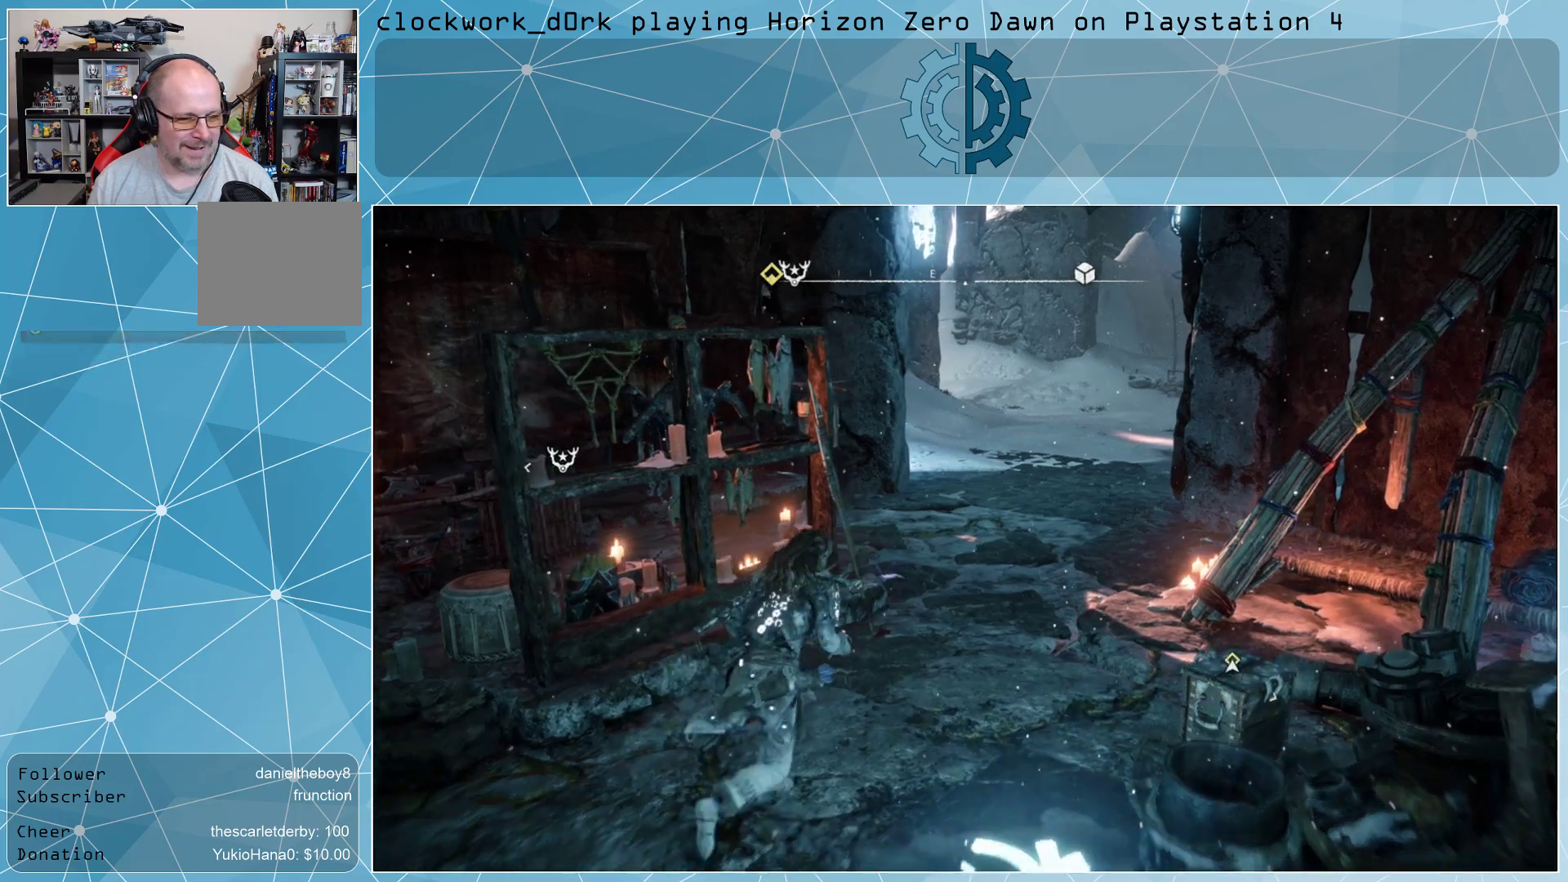
{"buttons": ["L3"], "left_stick": "up-right", "right_stick": "center", "events": [[100, "L3", "down"]]}
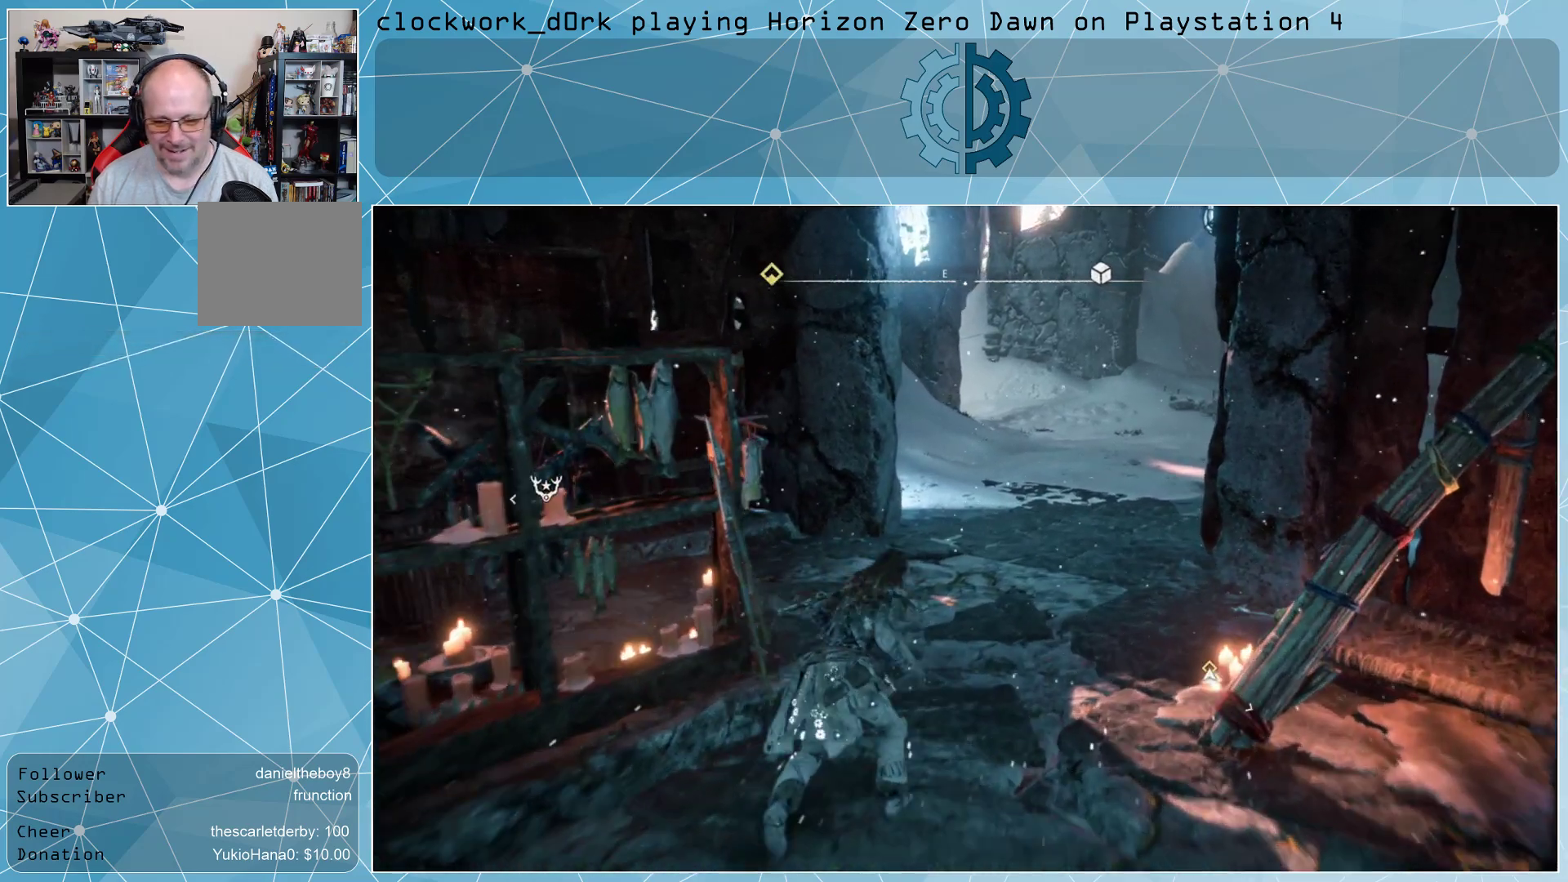
{"buttons": [], "left_stick": "center", "right_stick": "center", "events": [[67, "L3", "up"], [100, "right_stick", "left"], [300, "right_stick", "center"], [333, "left_stick", "center"]]}
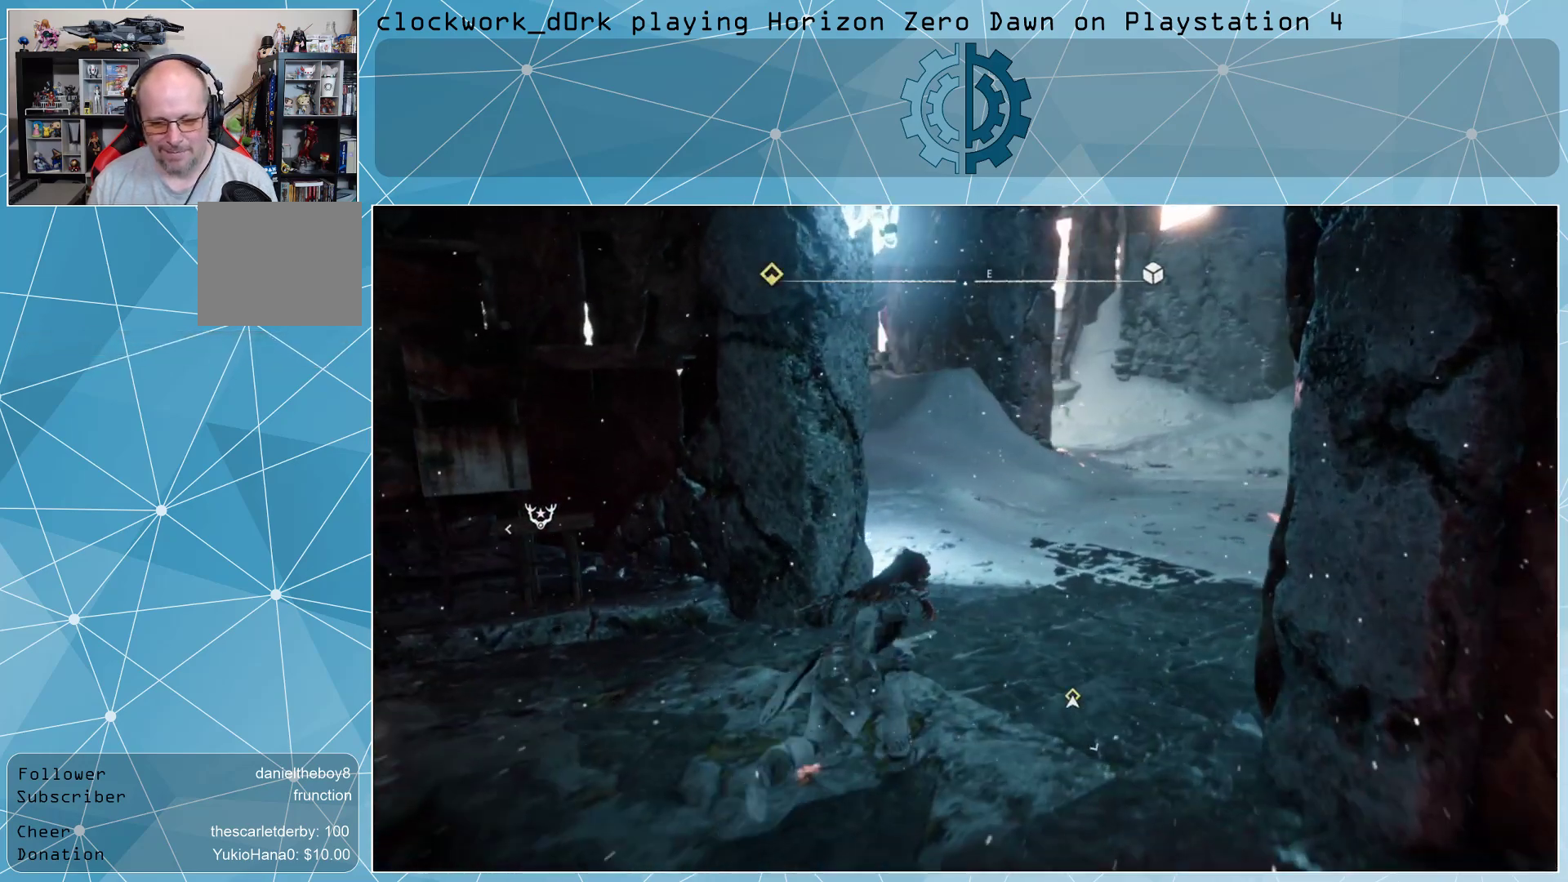
{"buttons": [], "left_stick": "center", "right_stick": "center", "events": [[200, "TOUCHPAD", "down"], [333, "TOUCHPAD", "up"]]}
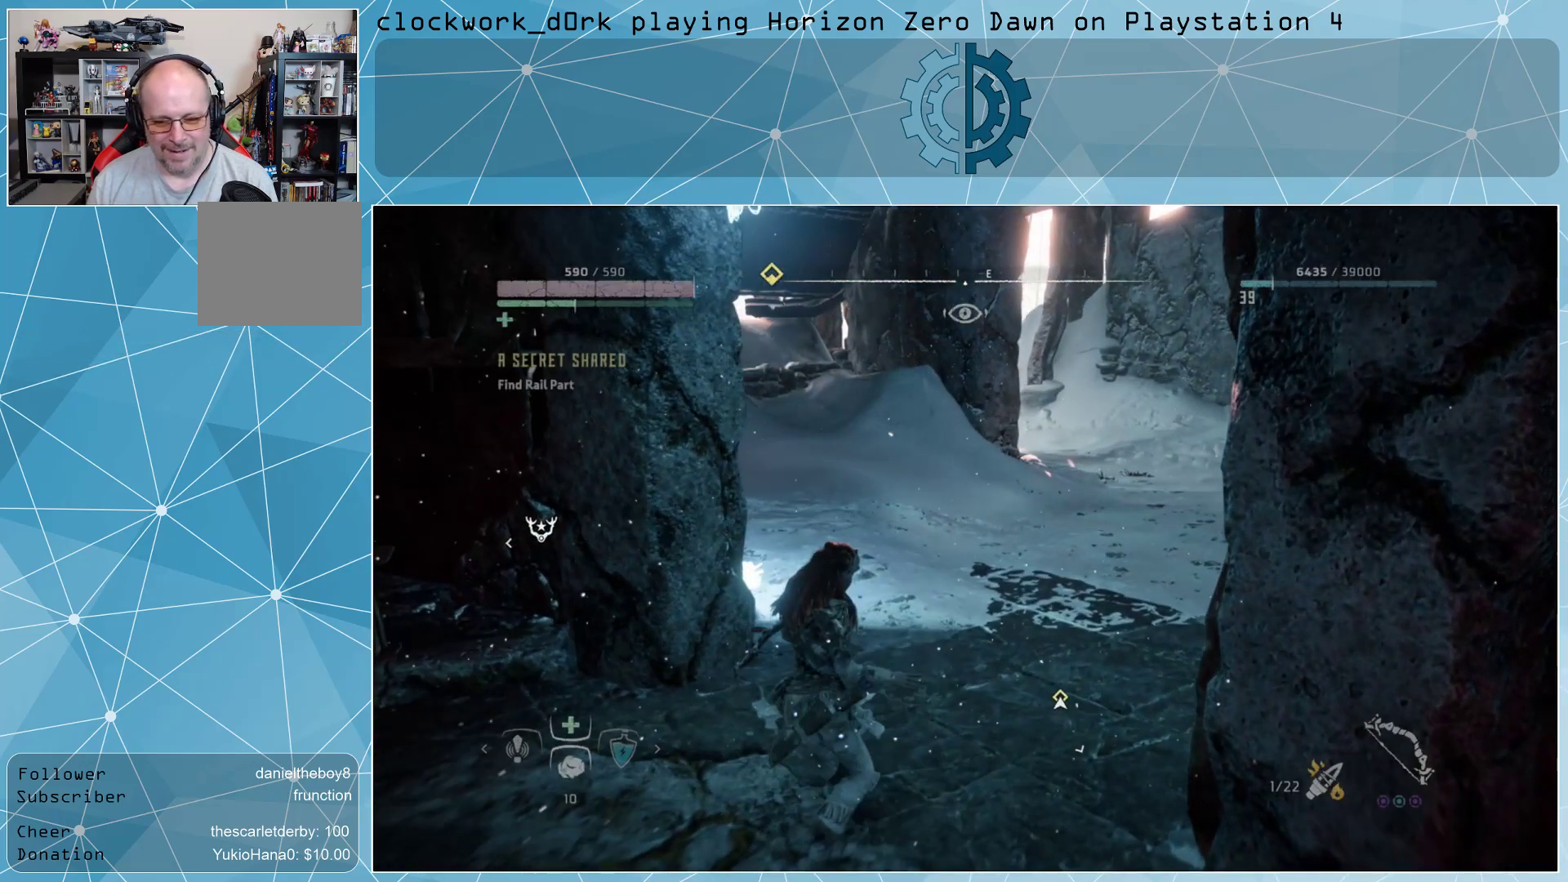
{"buttons": [], "left_stick": "center", "right_stick": "center", "events": []}
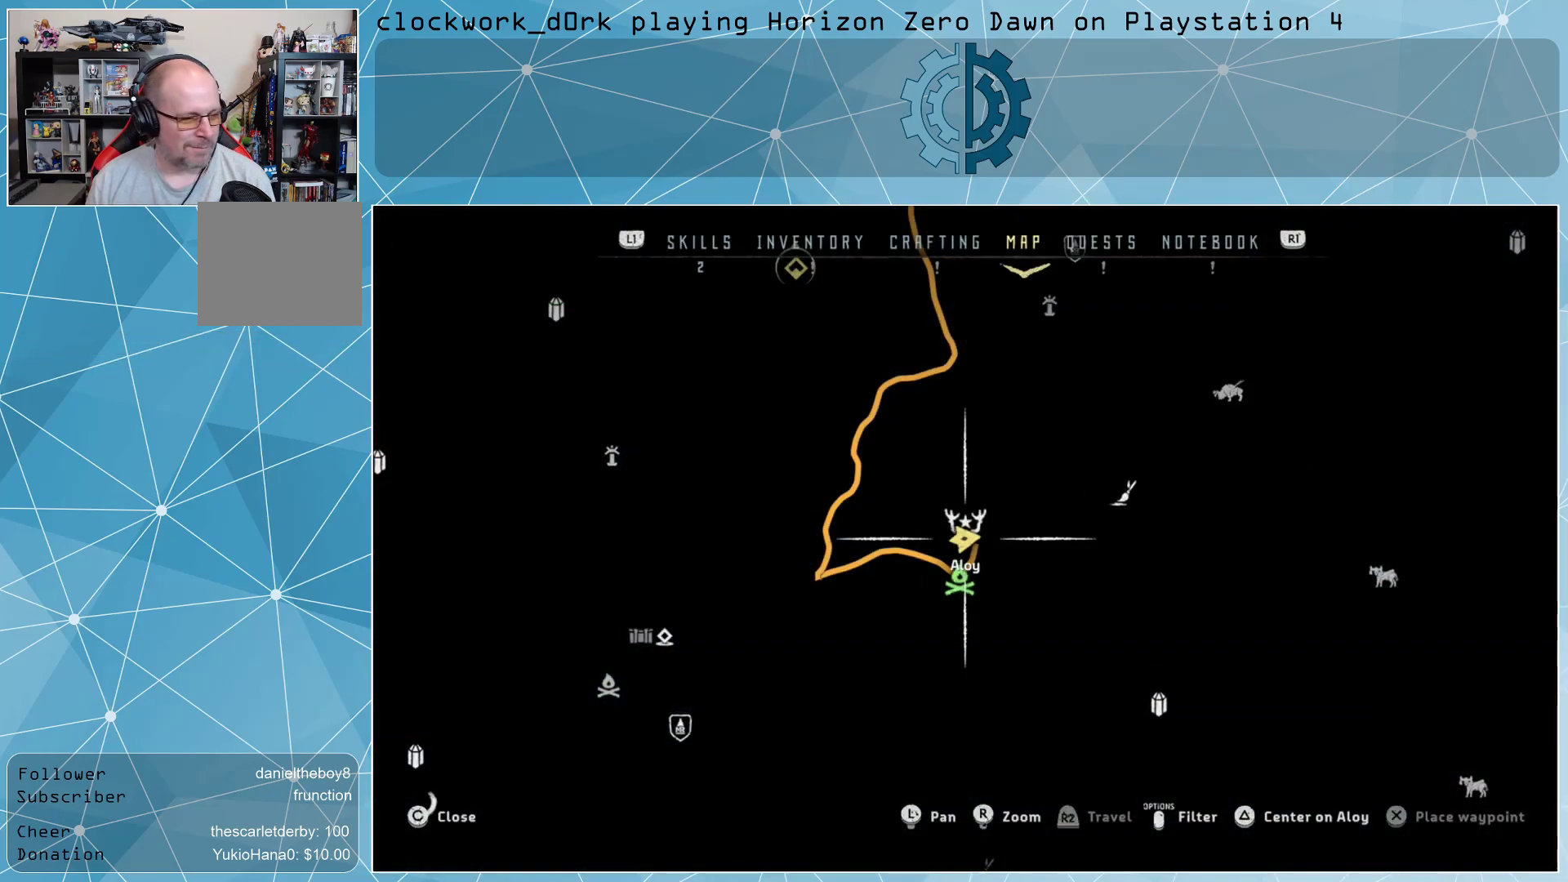
{"buttons": [], "left_stick": "center", "right_stick": "center", "events": []}
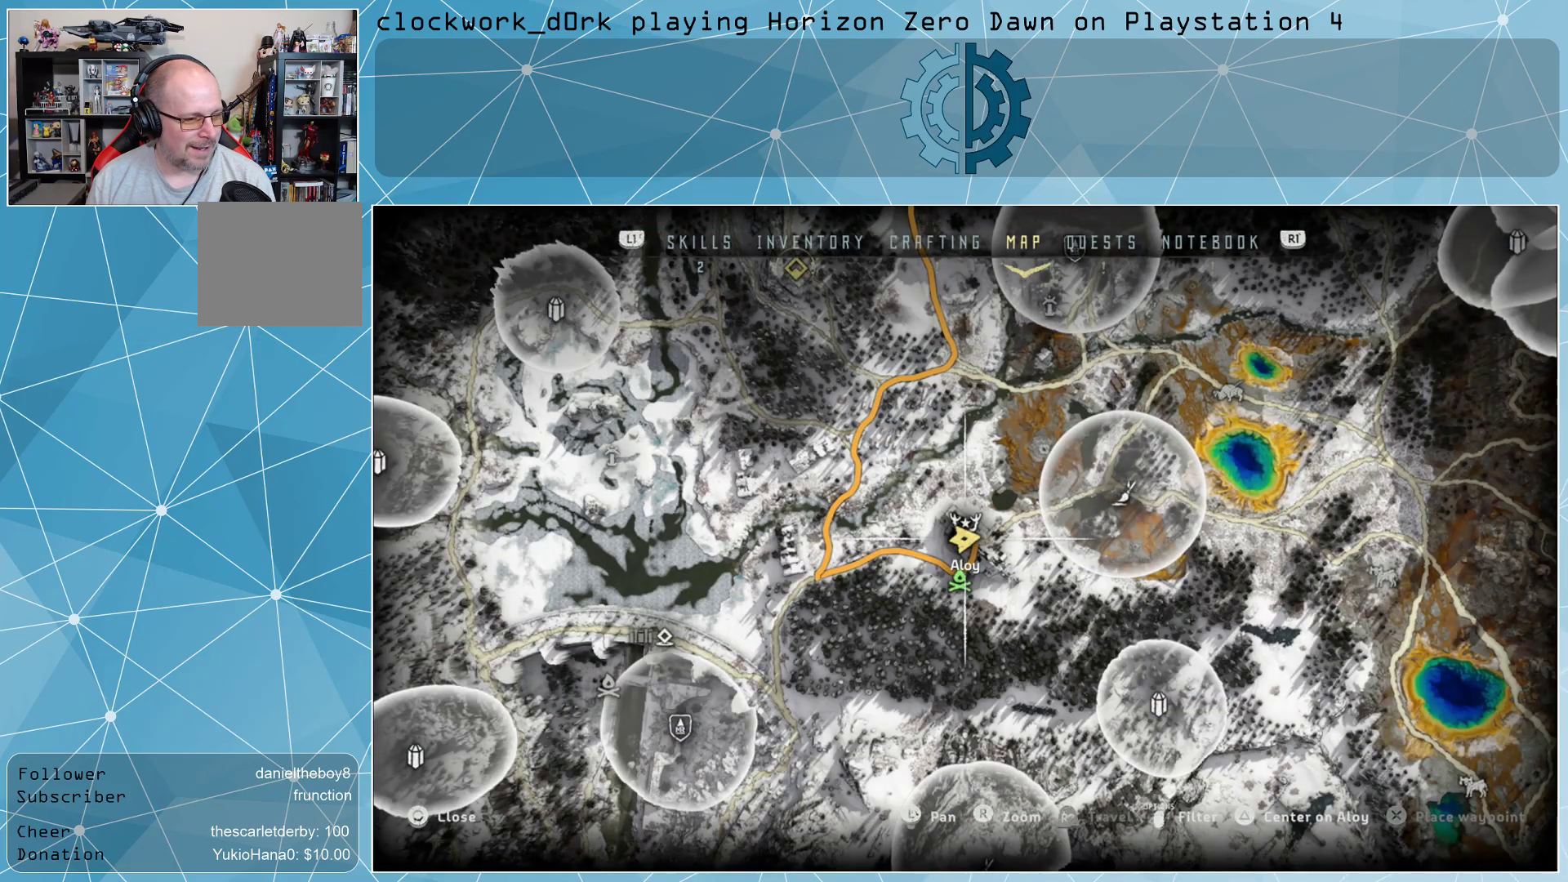
{"buttons": [], "left_stick": "up", "right_stick": "center", "events": [[267, "left_stick", "up"]]}
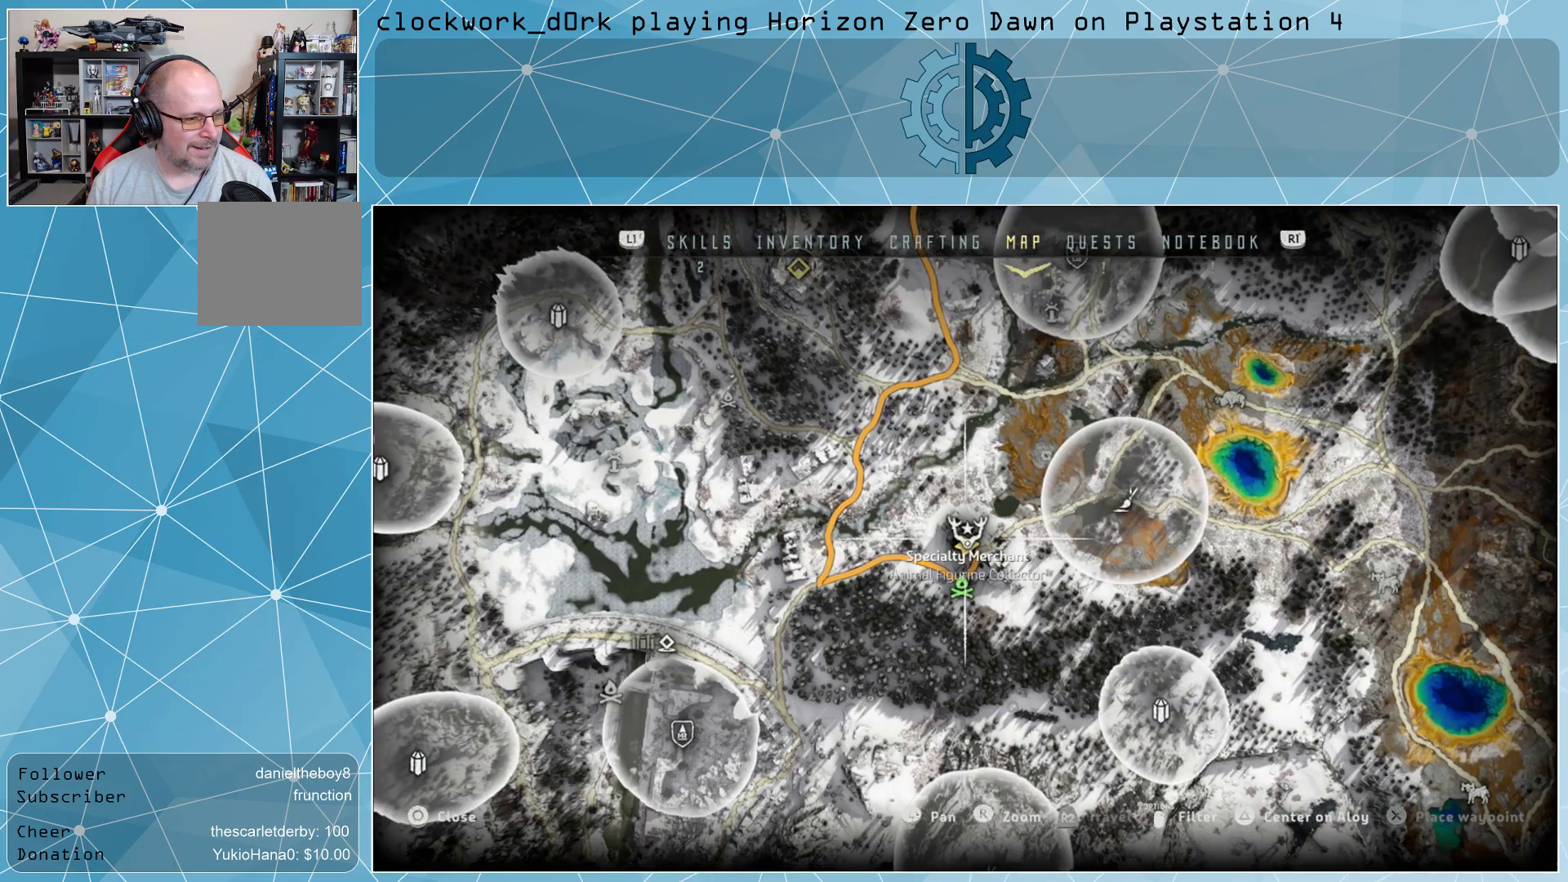
{"buttons": [], "left_stick": "center", "right_stick": "center", "events": [[233, "left_stick", "center"]]}
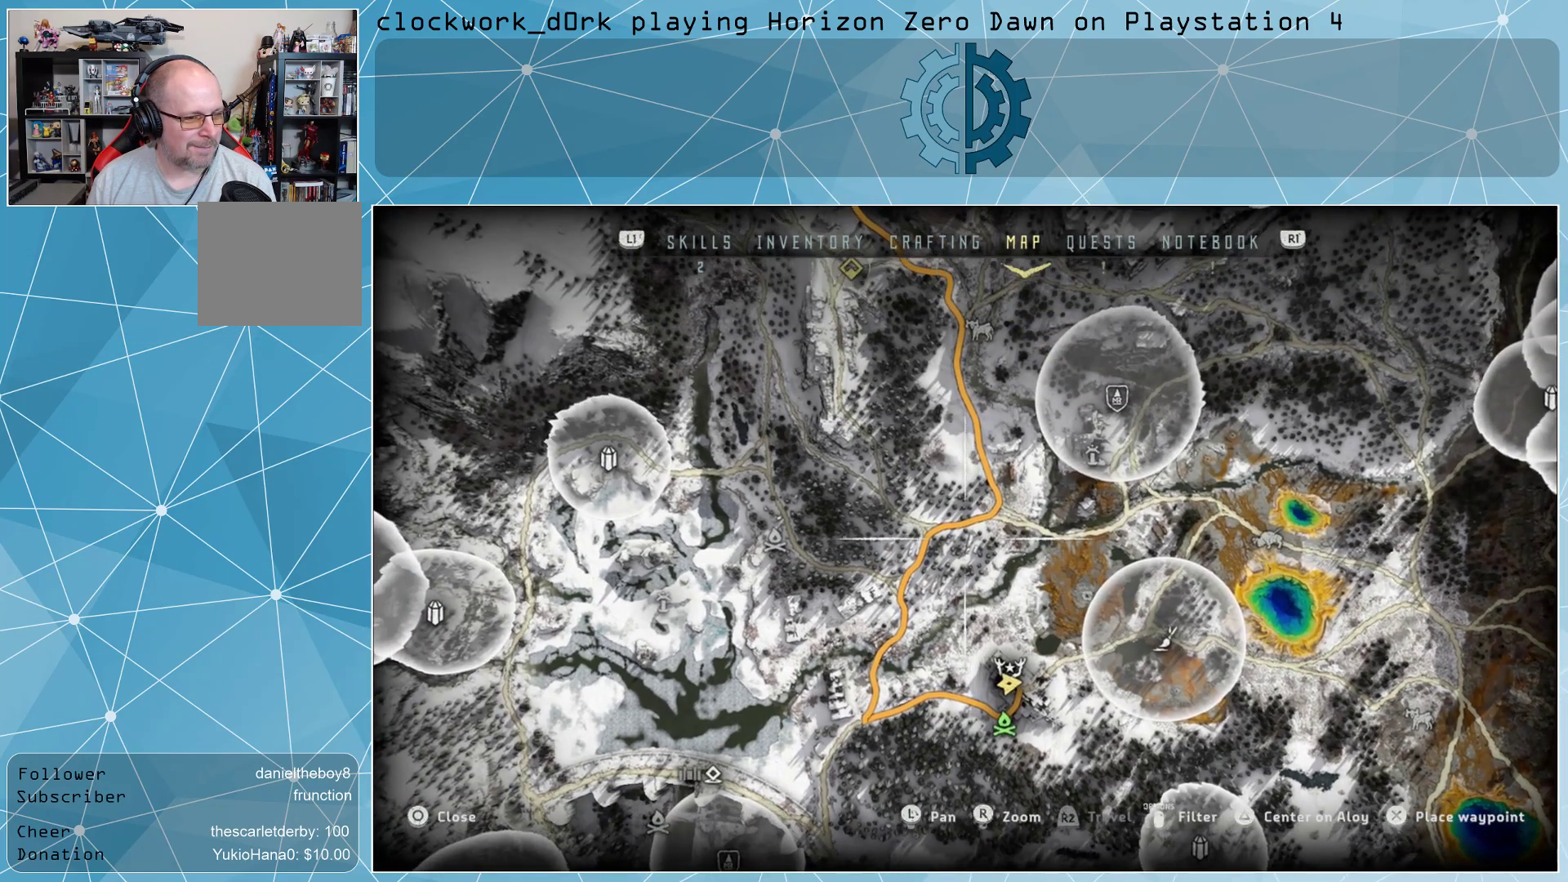
{"buttons": [], "left_stick": "center", "right_stick": "center", "events": [[333, "left_stick", "down-left"], [467, "left_stick", "center"]]}
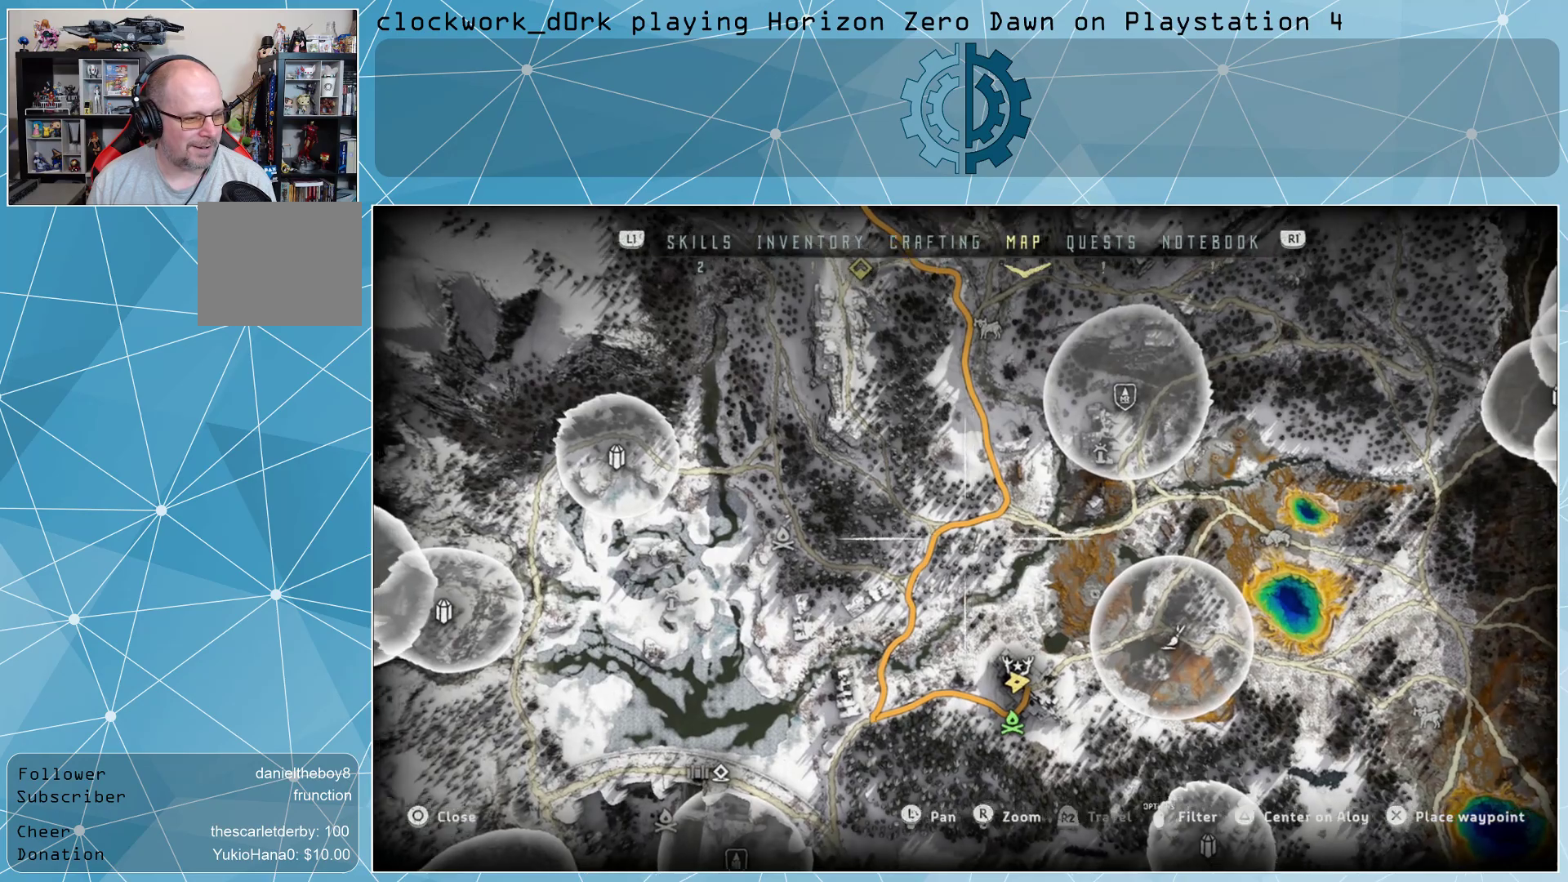
{"buttons": [], "left_stick": "center", "right_stick": "center", "events": []}
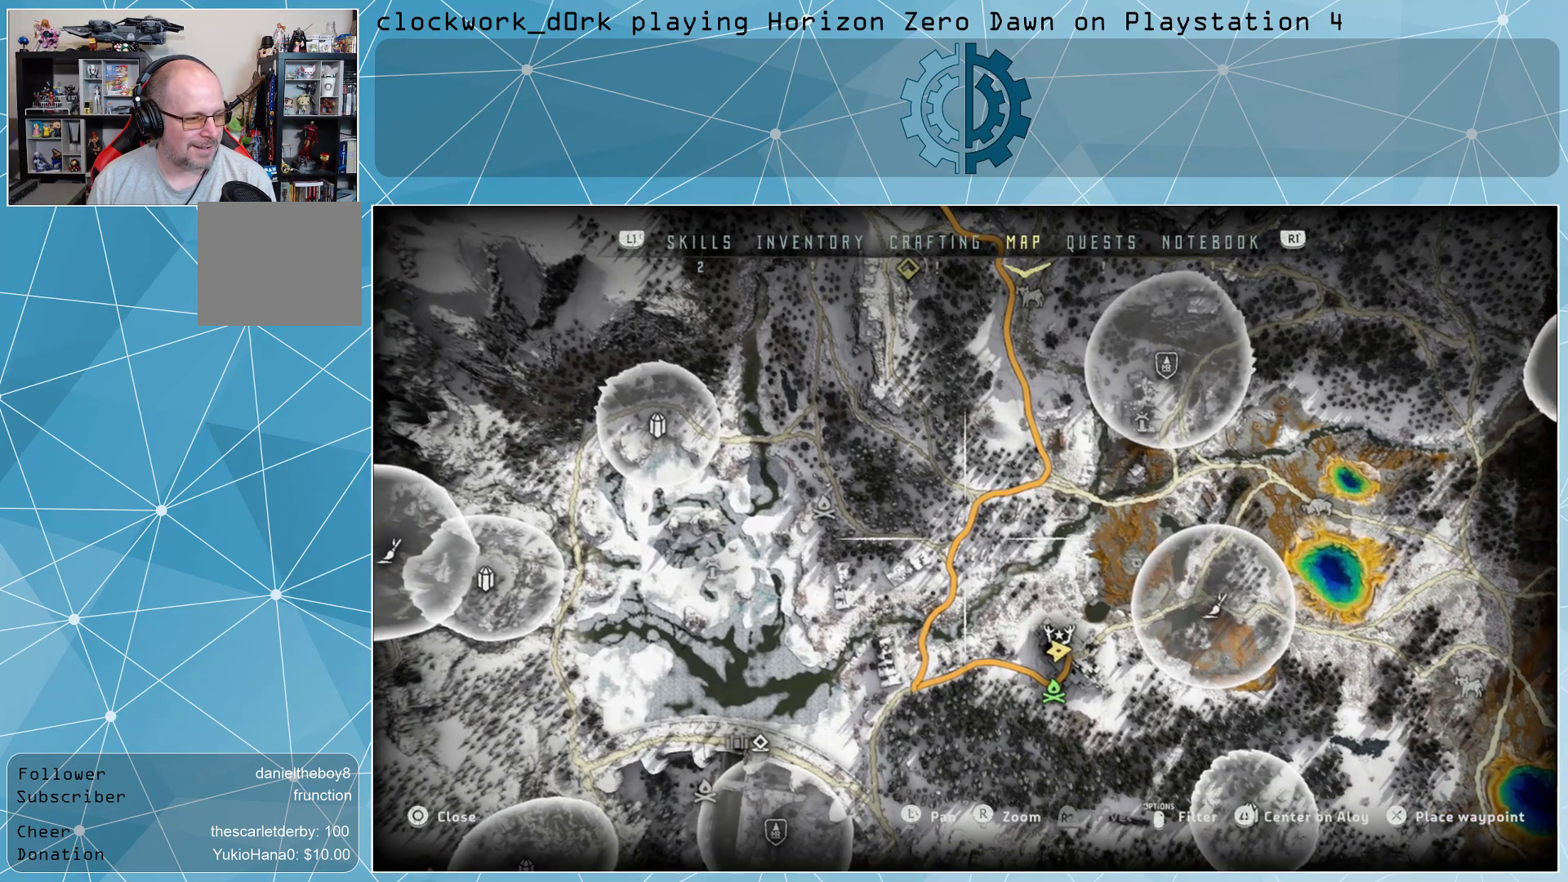
{"buttons": [], "left_stick": "center", "right_stick": "center", "events": [[67, "left_stick", "left"], [267, "left_stick", "center"]]}
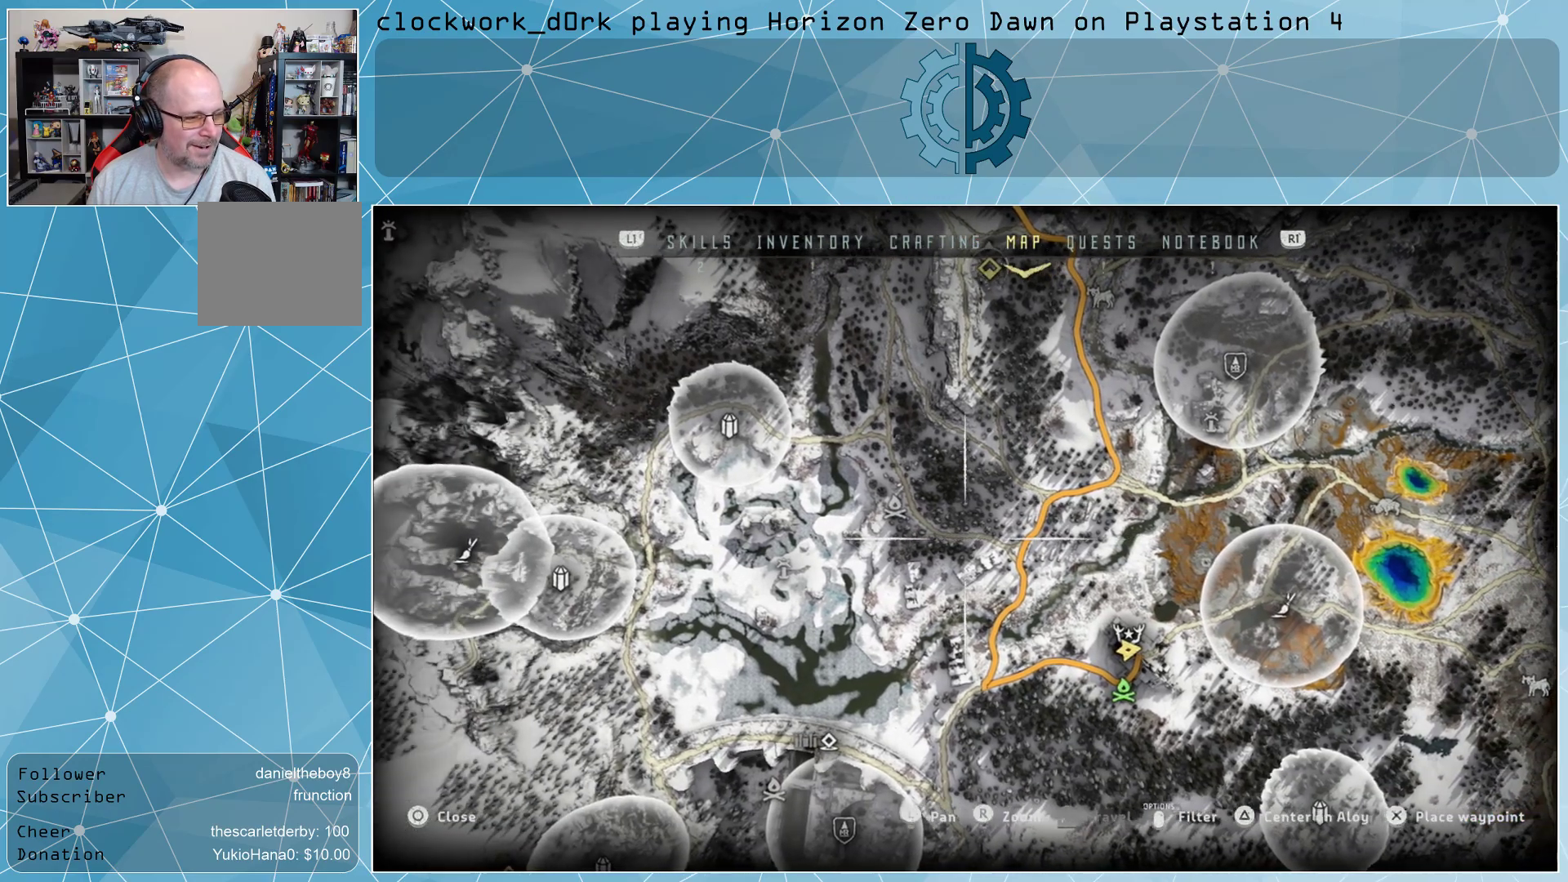
{"buttons": [], "left_stick": "center", "right_stick": "center", "events": [[133, "left_stick", "down-right"], [300, "left_stick", "center"], [367, "CIRCLE", "down"], [433, "CIRCLE", "up"]]}
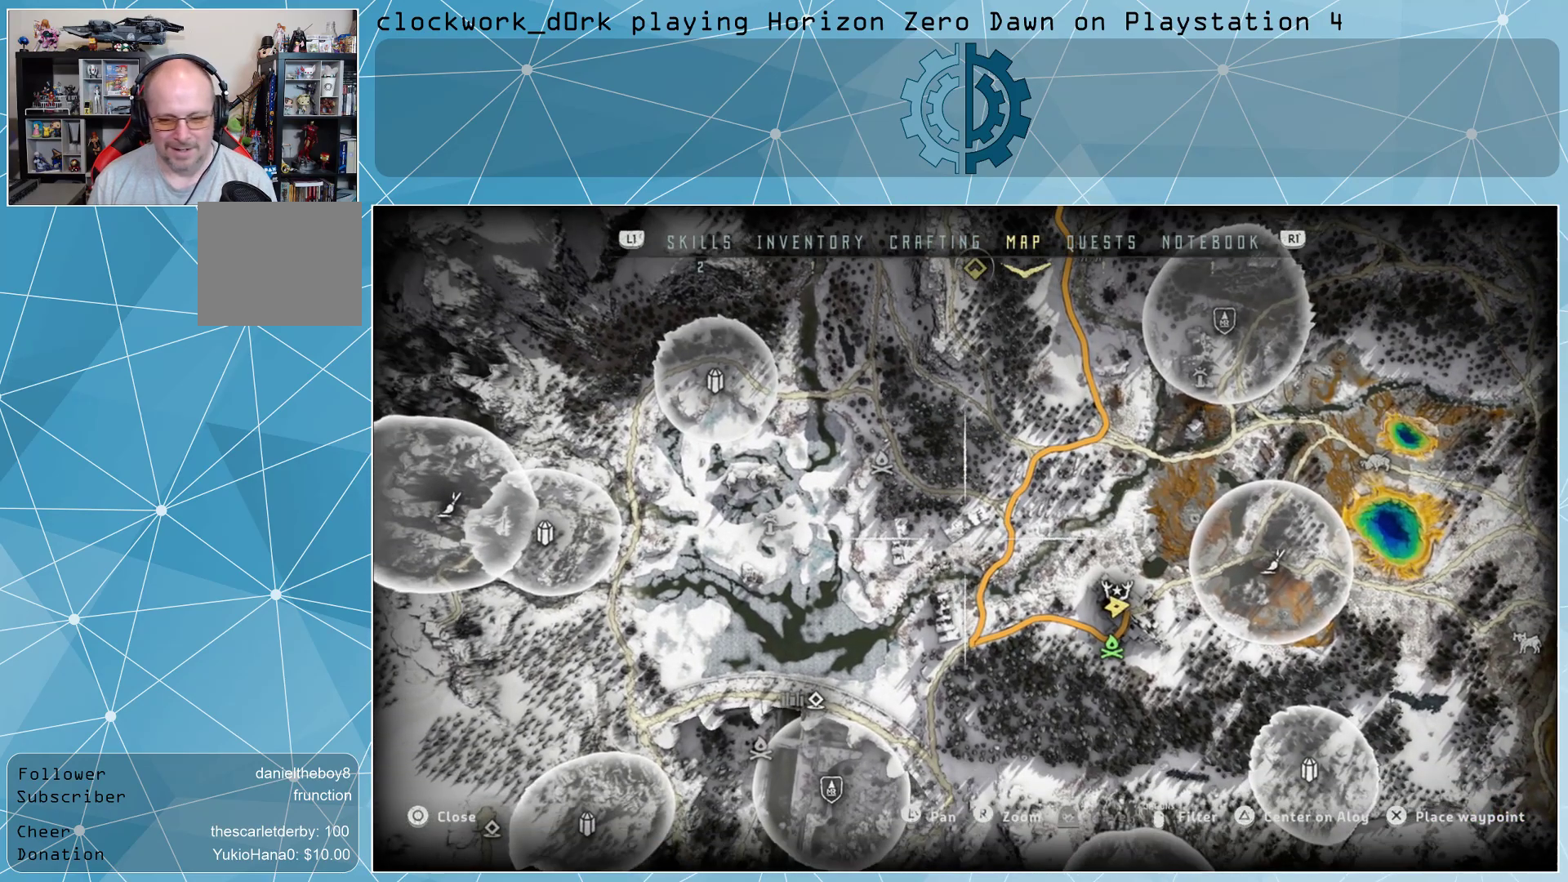
{"buttons": [], "left_stick": "center", "right_stick": "center", "events": []}
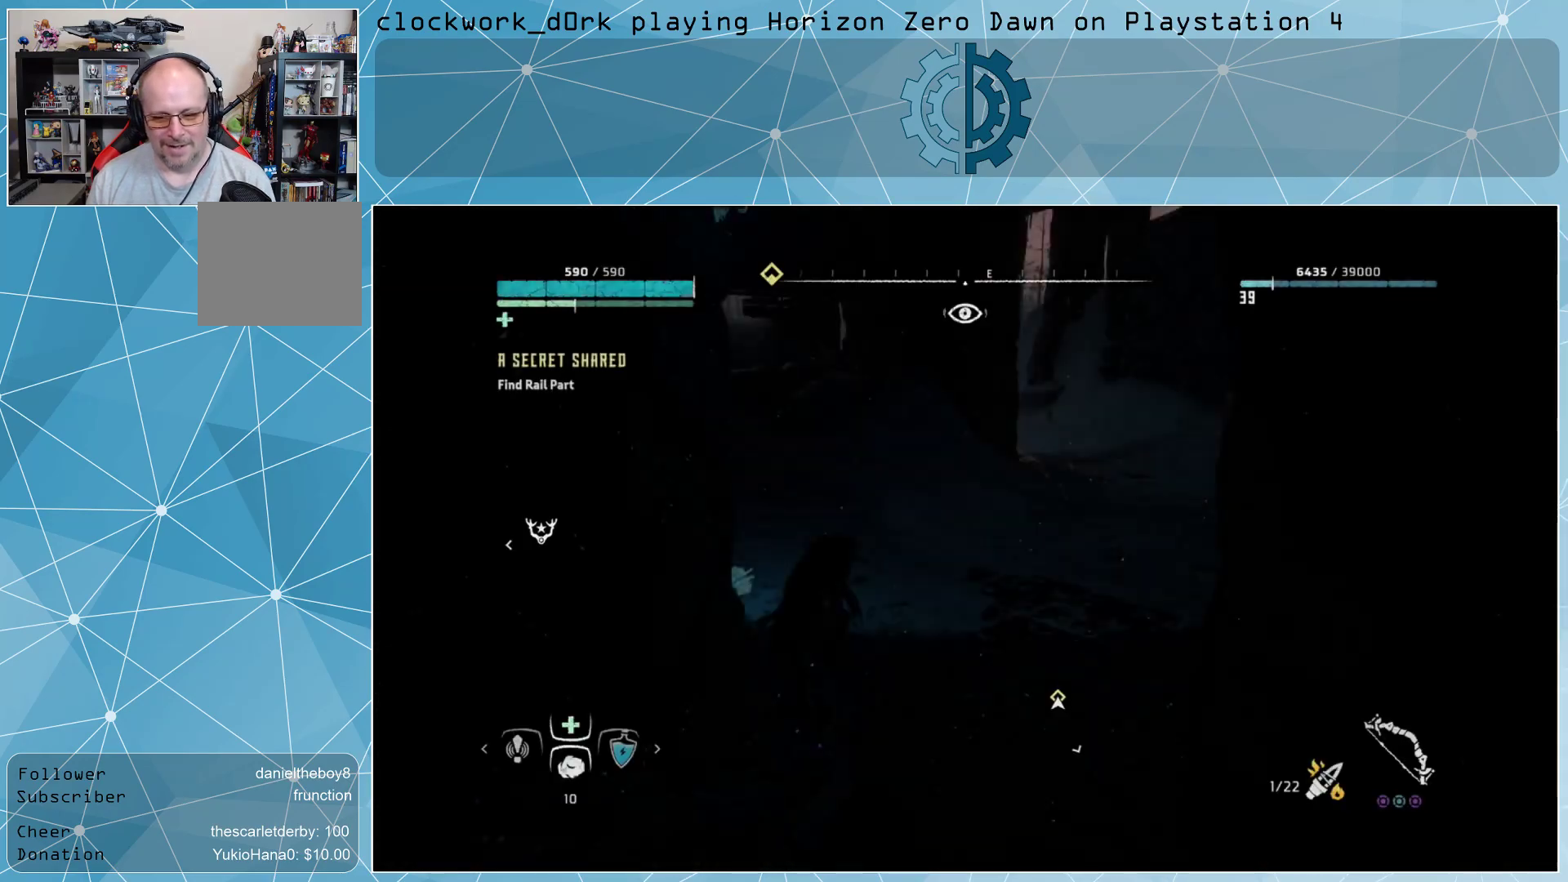
{"buttons": [], "left_stick": "up-right", "right_stick": "center", "events": [[433, "left_stick", "up-right"]]}
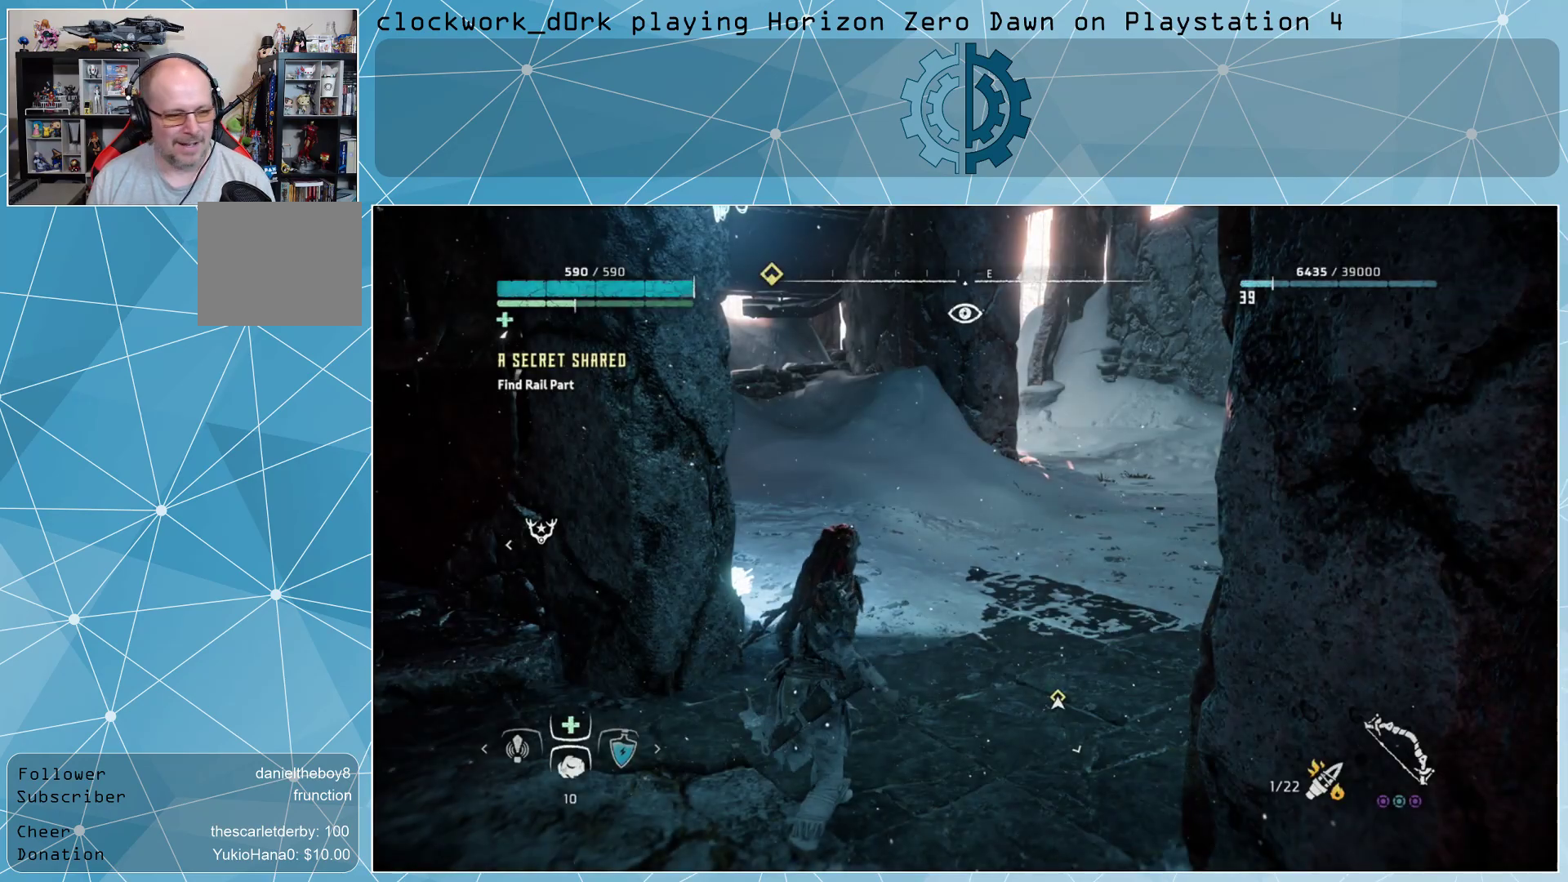
{"buttons": ["L3"], "left_stick": "up-right", "right_stick": "center", "events": [[233, "right_stick", "up-left"], [333, "right_stick", "center"], [433, "L3", "down"]]}
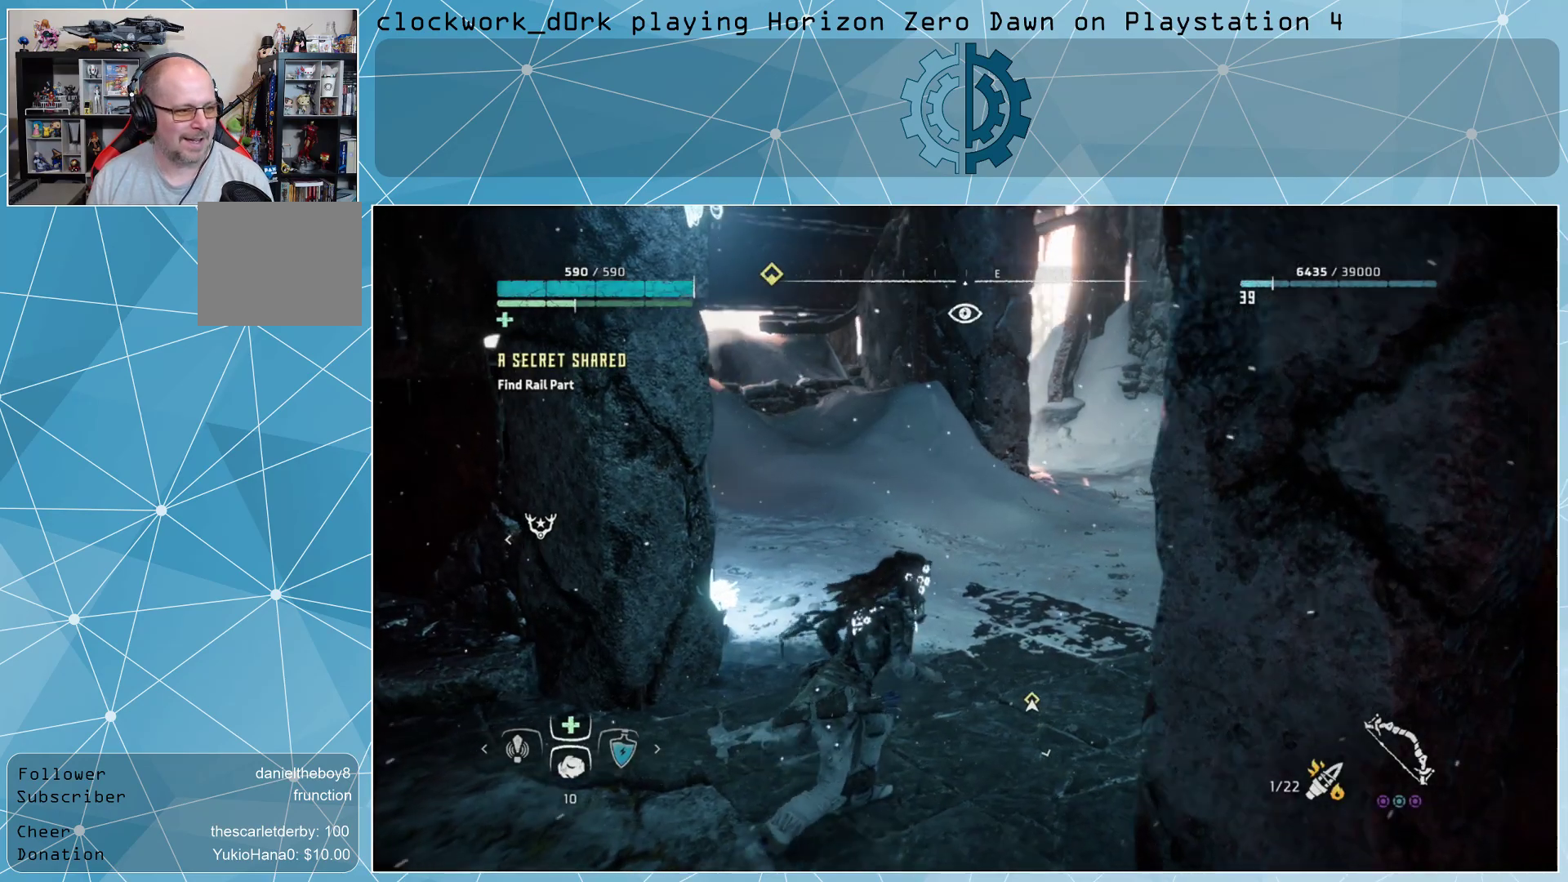
{"buttons": [], "left_stick": "up-right", "right_stick": "center", "events": [[100, "right_stick", "up-left"], [300, "L3", "up"], [400, "right_stick", "center"]]}
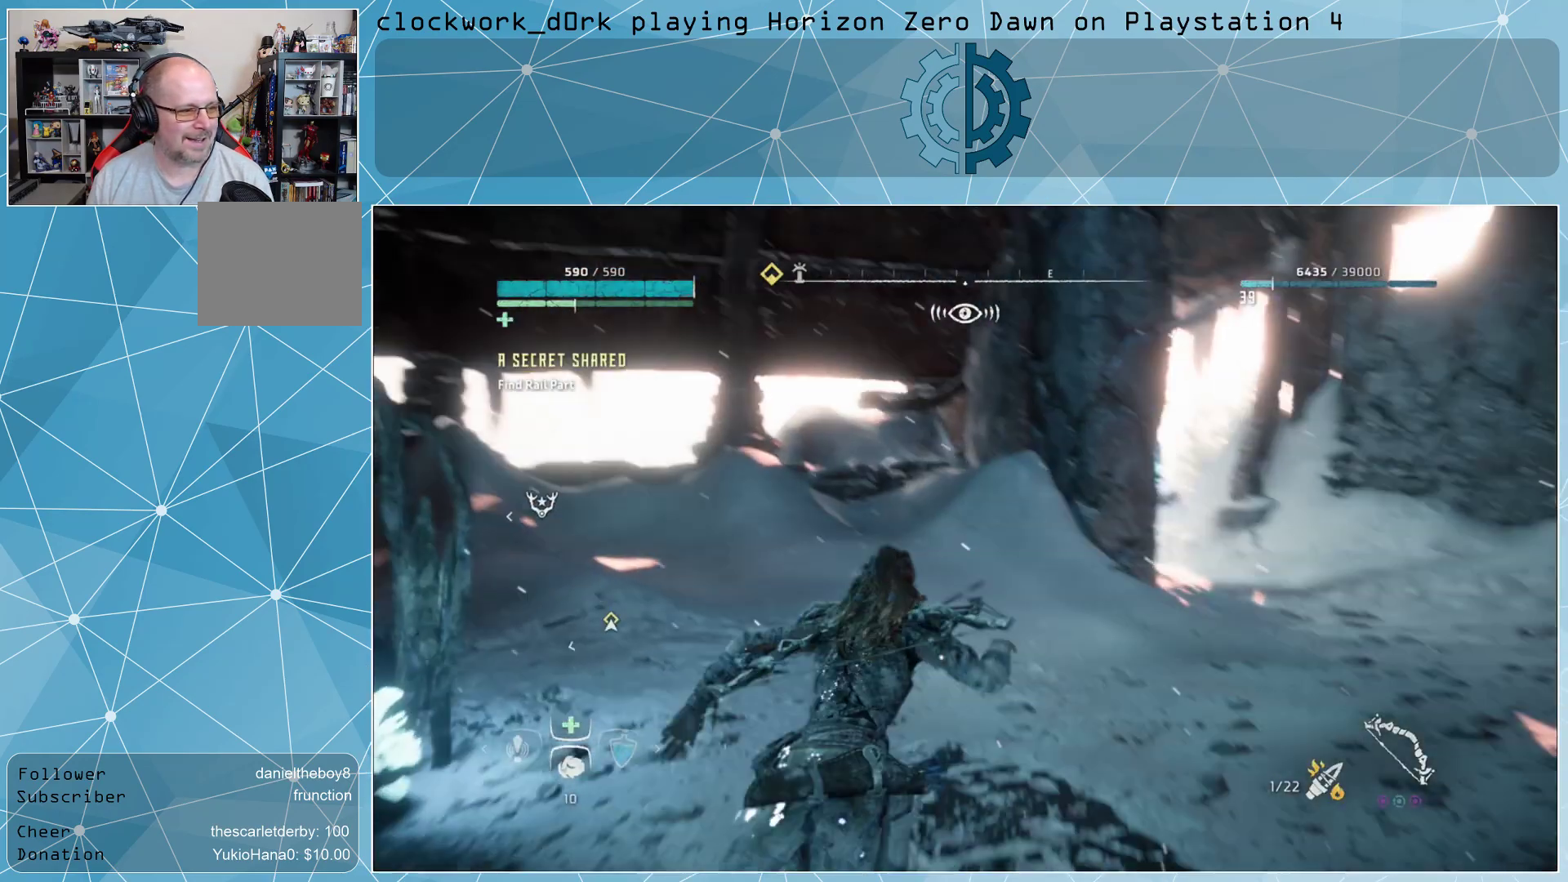
{"buttons": [], "left_stick": "up-right", "right_stick": "center", "events": [[100, "right_stick", "left"], [200, "right_stick", "center"], [267, "right_stick", "right"], [500, "right_stick", "center"]]}
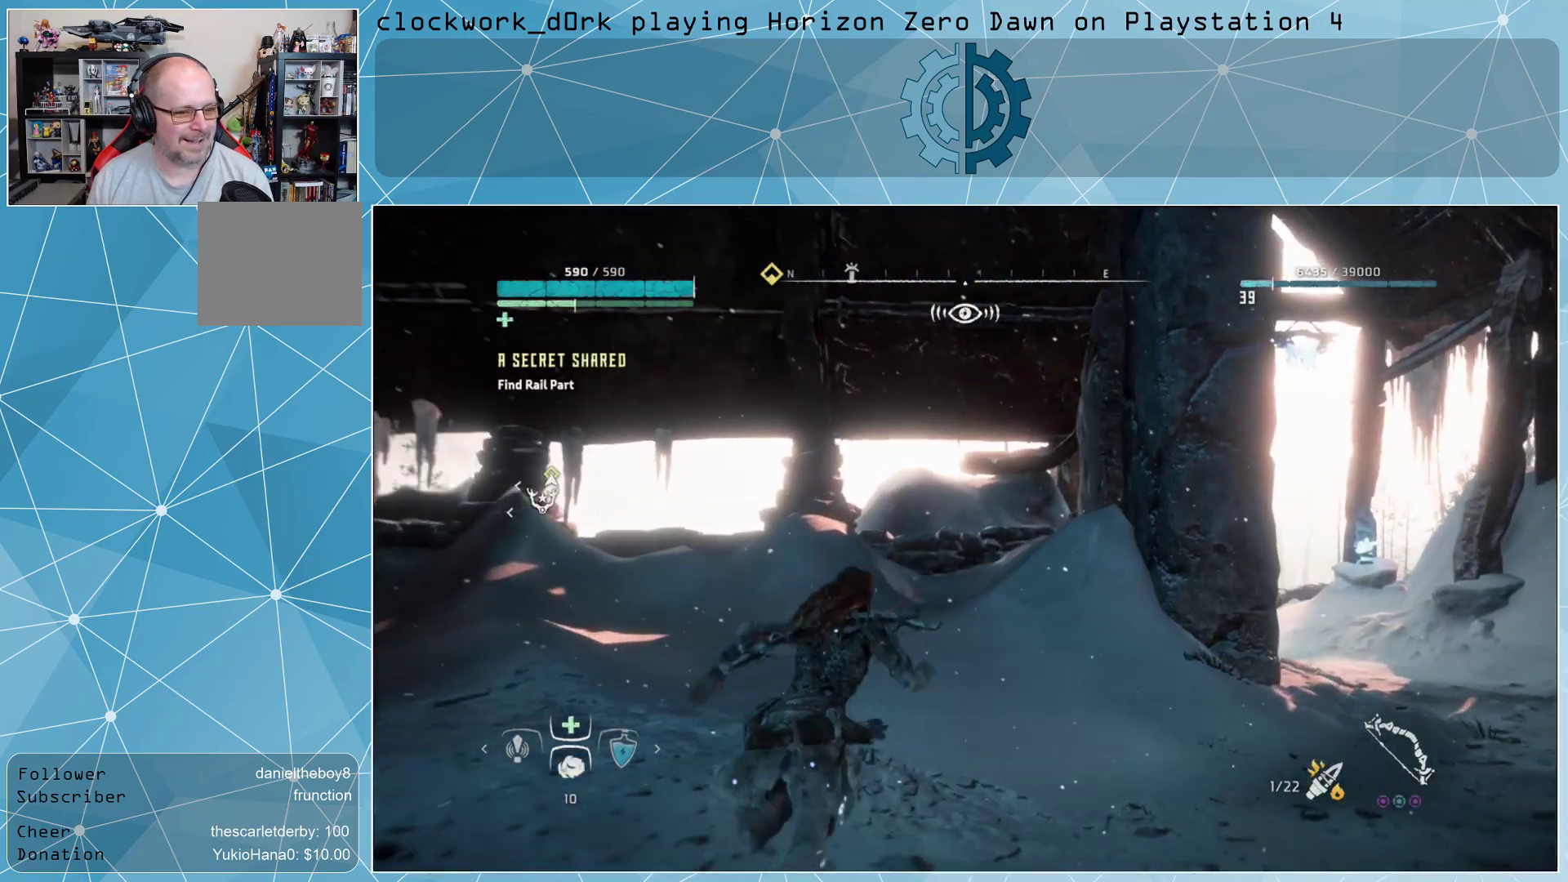
{"buttons": [], "left_stick": "up-right", "right_stick": "center", "events": []}
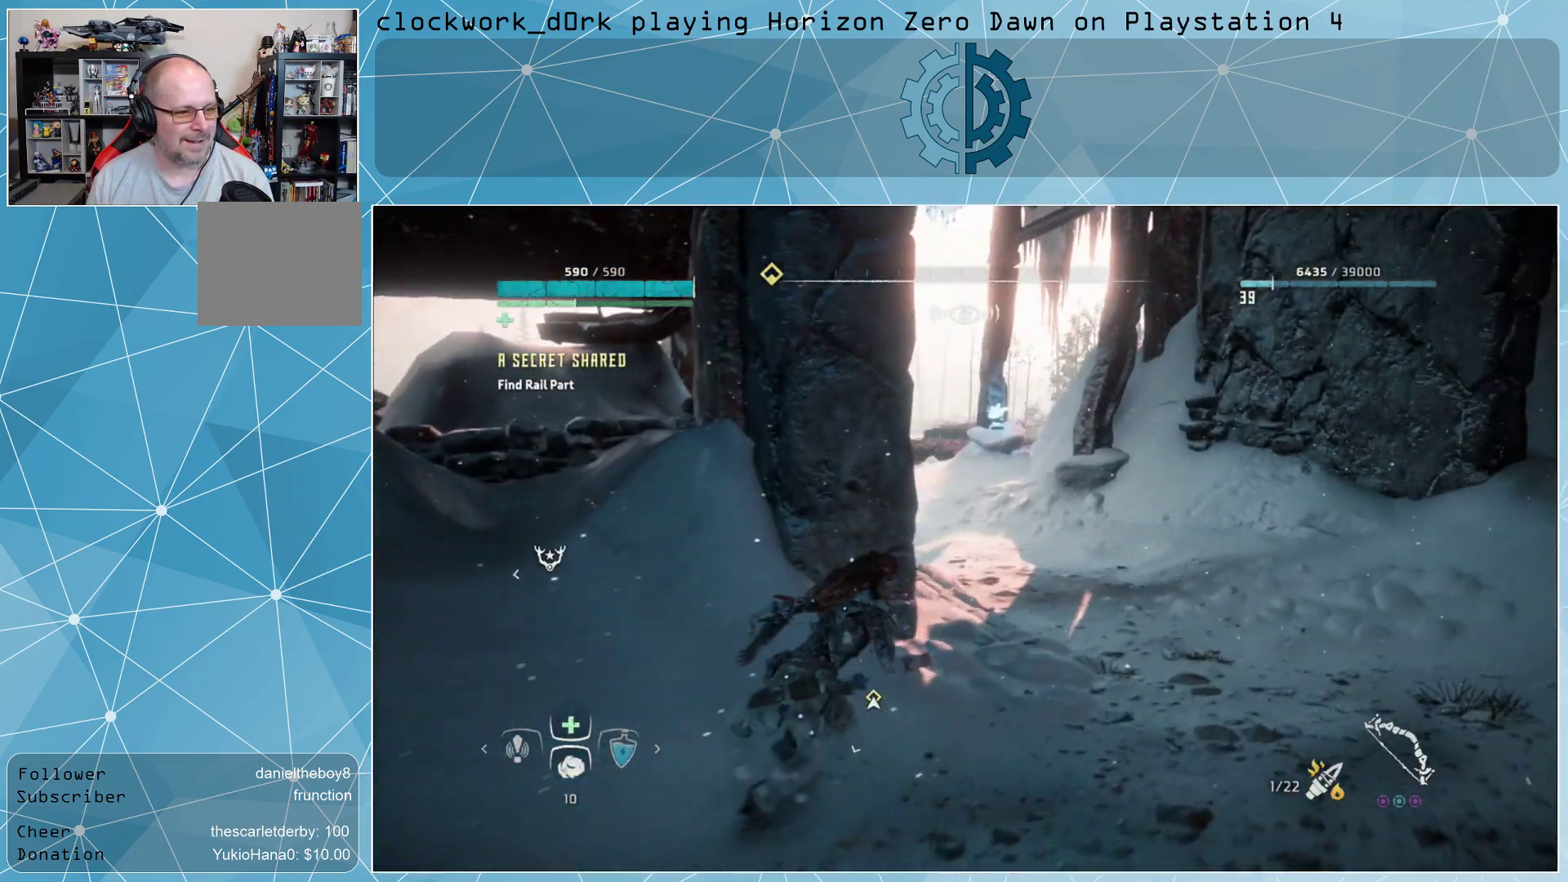
{"buttons": [], "left_stick": "up-right", "right_stick": "left", "events": [[67, "right_stick", "left"], [200, "right_stick", "center"], [500, "right_stick", "left"]]}
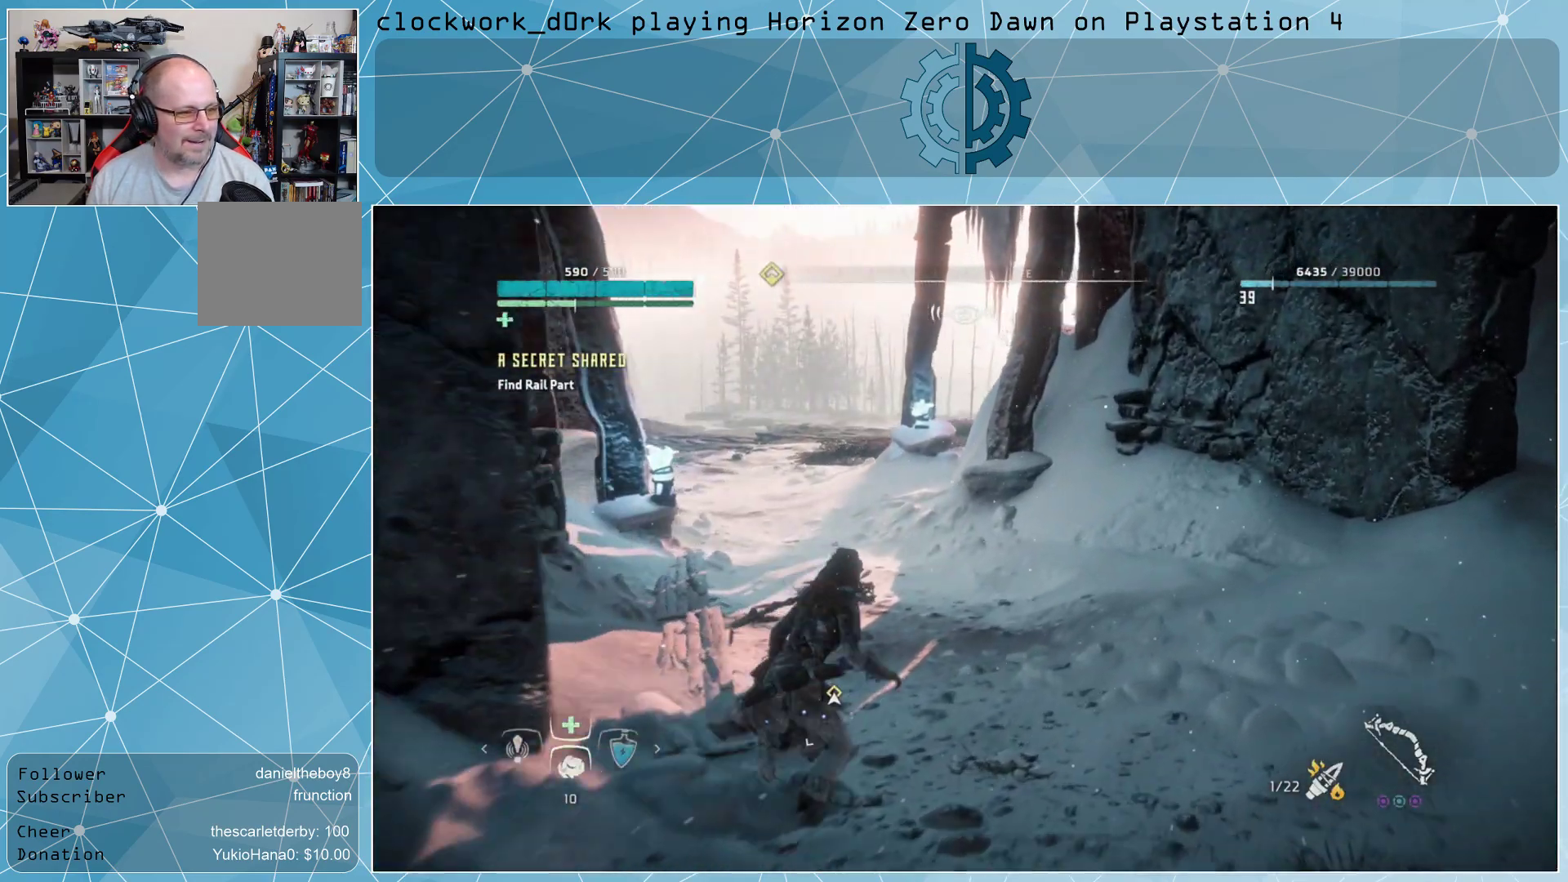
{"buttons": [], "left_stick": "up", "right_stick": "left", "events": [[67, "left_stick", "up"]]}
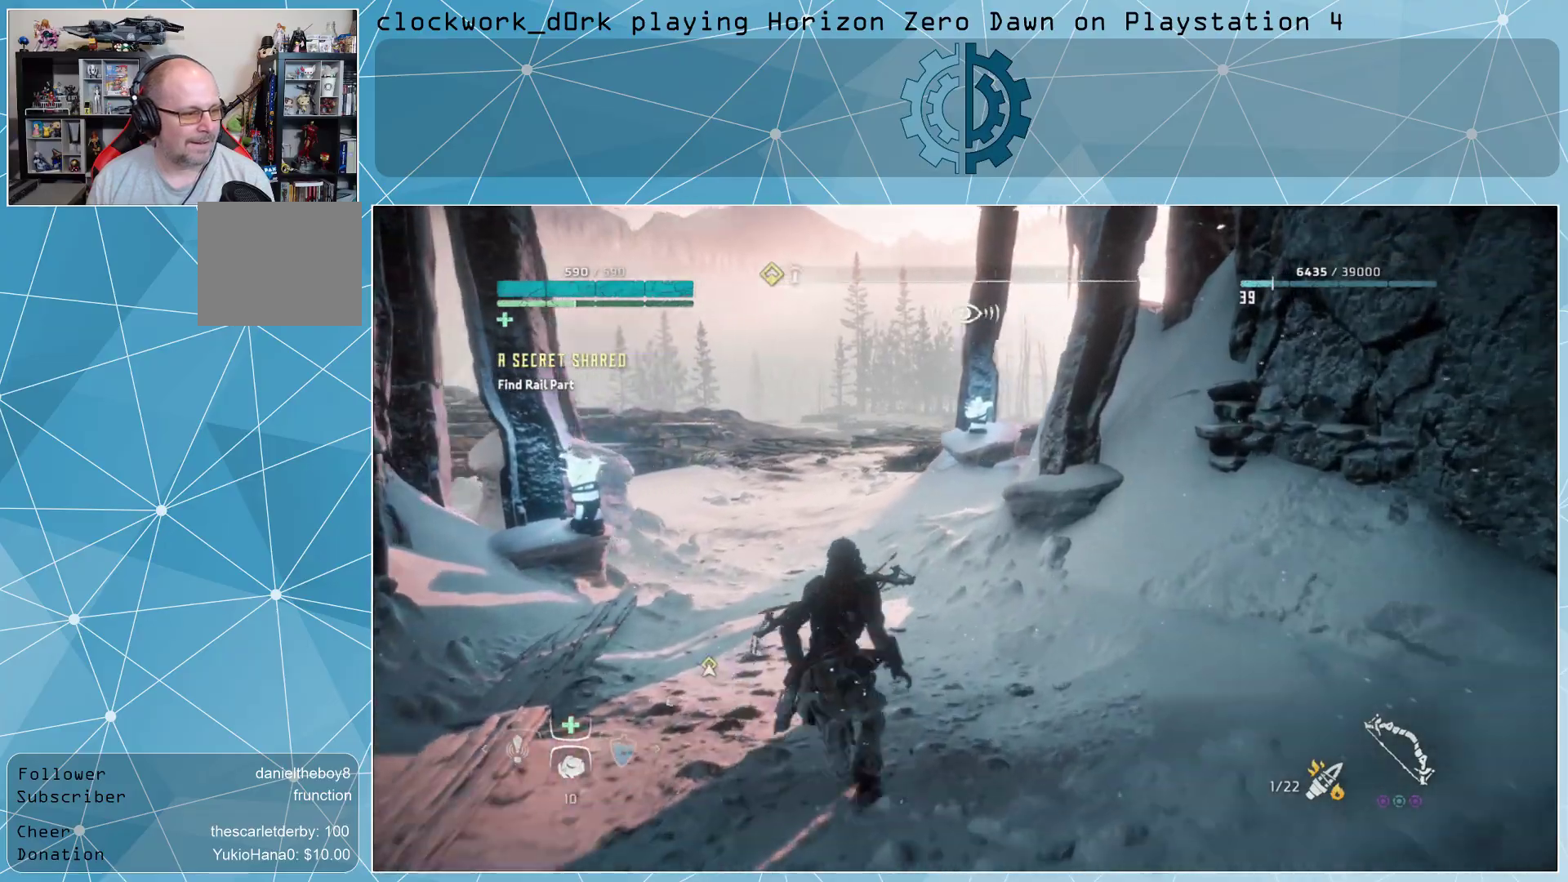
{"buttons": [], "left_stick": "up", "right_stick": "center", "events": [[33, "right_stick", "center"]]}